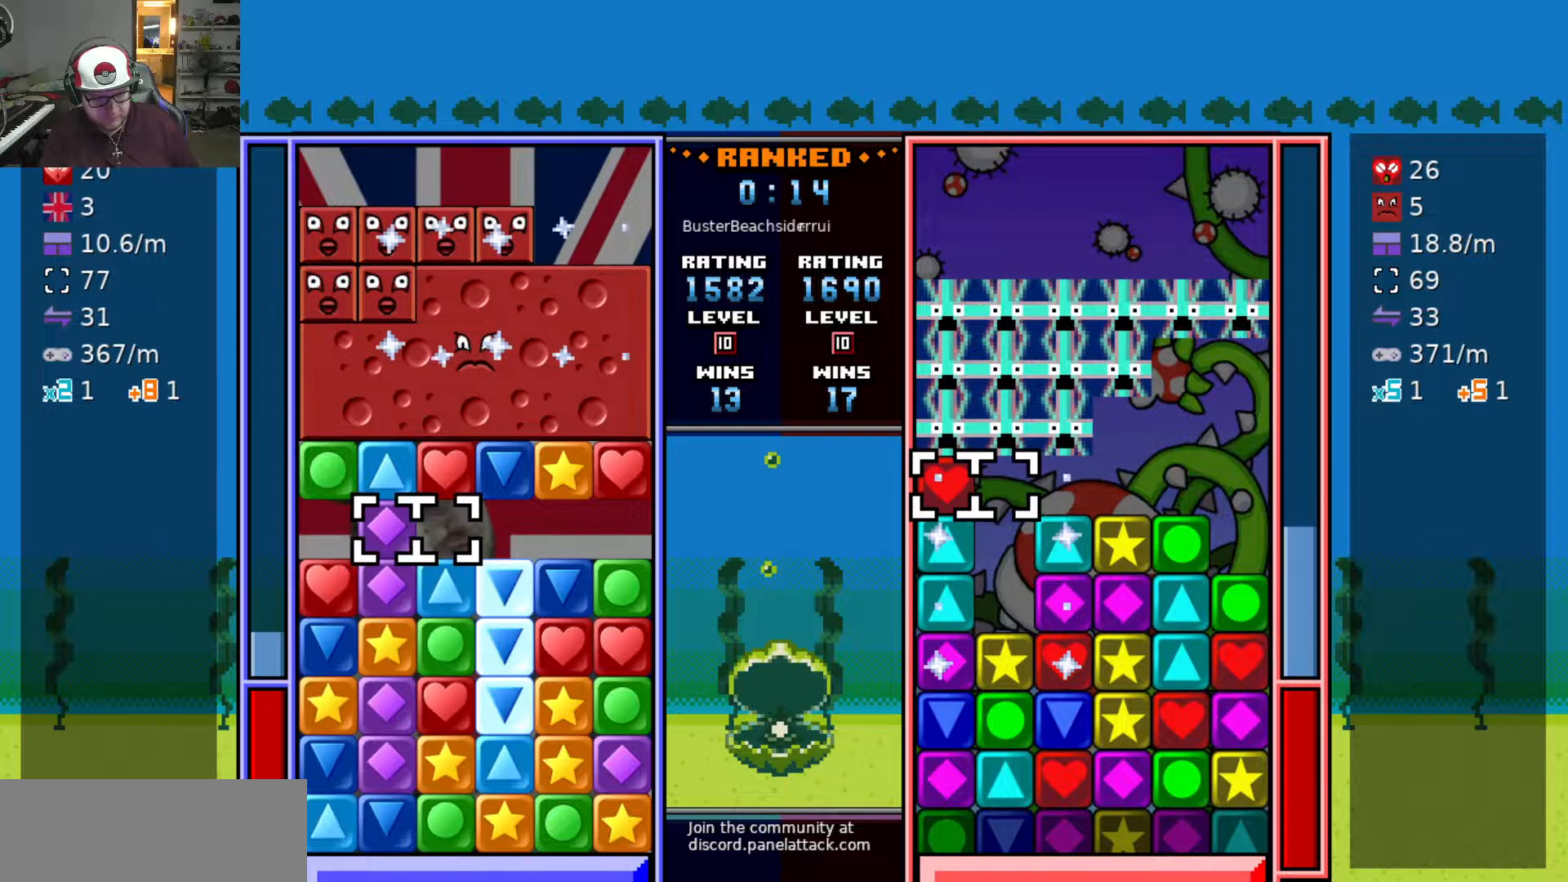
Gameplay with keyboard; each line is a JSON object with the keys held at the frame after it. "events" lists presses ("down") and releases ("up") of "a", "d", "raise1", "raise2", "s", "swap", "swap2", "taunt1", "taunt2" and "w" between this image and that frame as [ms after this image, input, new state], when the widget could be followed in between. No other keys are recorded. Mouse input is not recorded. Key names are as the overlay labels them; some are game actions (e.g. jump) rather than physical keys.
{"keys": ["s"], "events": [[67, "w", "up"], [117, "swap2", "down"], [167, "d", "down"], [217, "swap2", "up"], [267, "swap2", "down"], [317, "d", "up"], [400, "swap2", "up"], [450, "s", "down"]]}
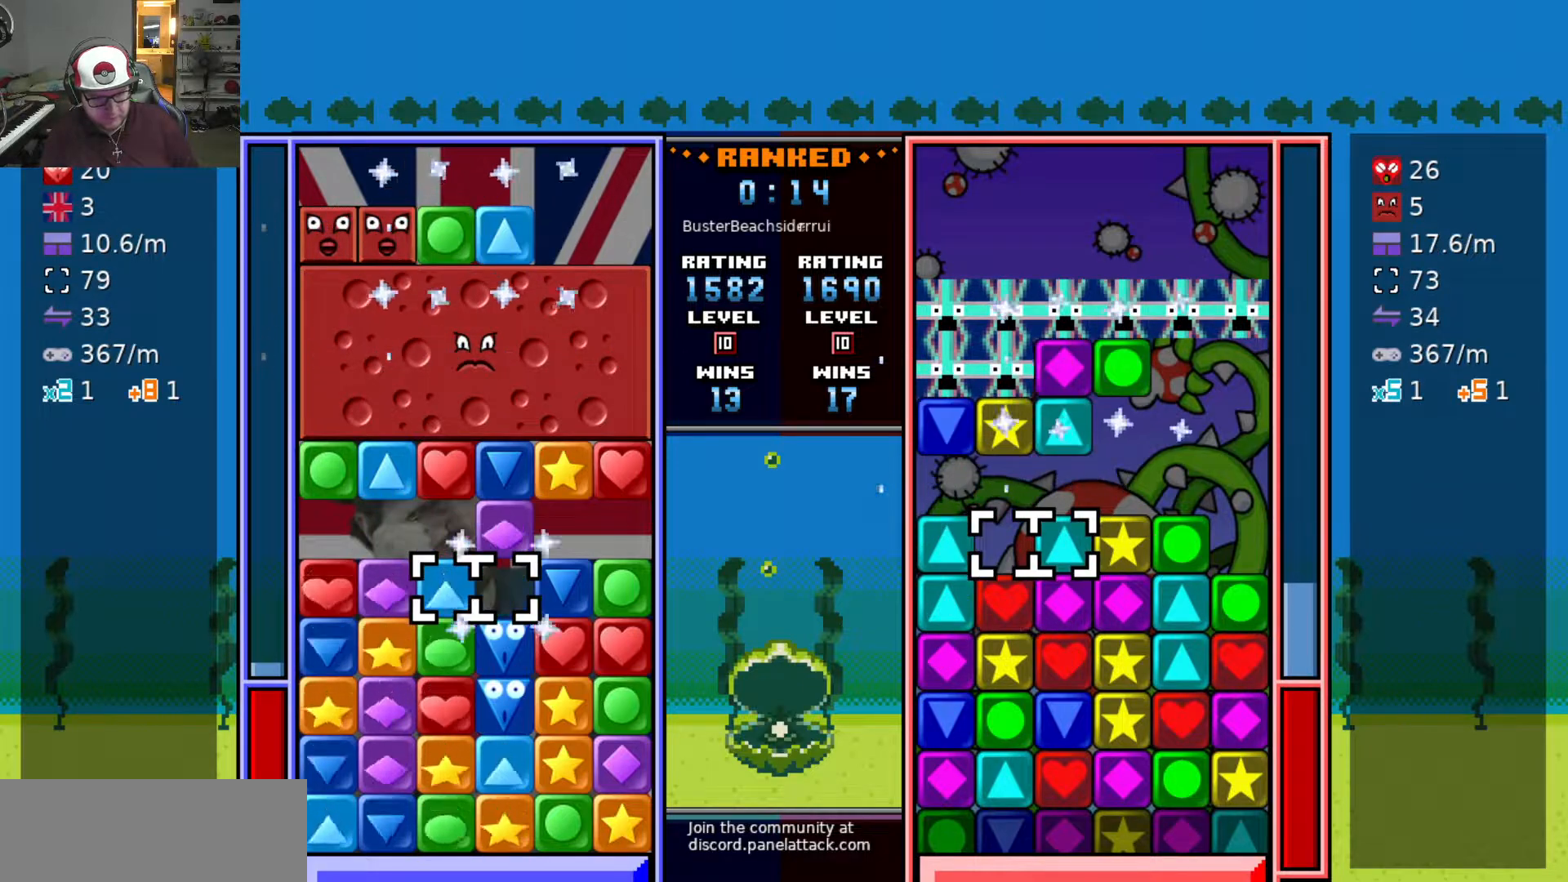
{"keys": ["d"], "events": [[33, "s", "up"], [283, "a", "down"], [317, "a", "up"], [450, "d", "down"]]}
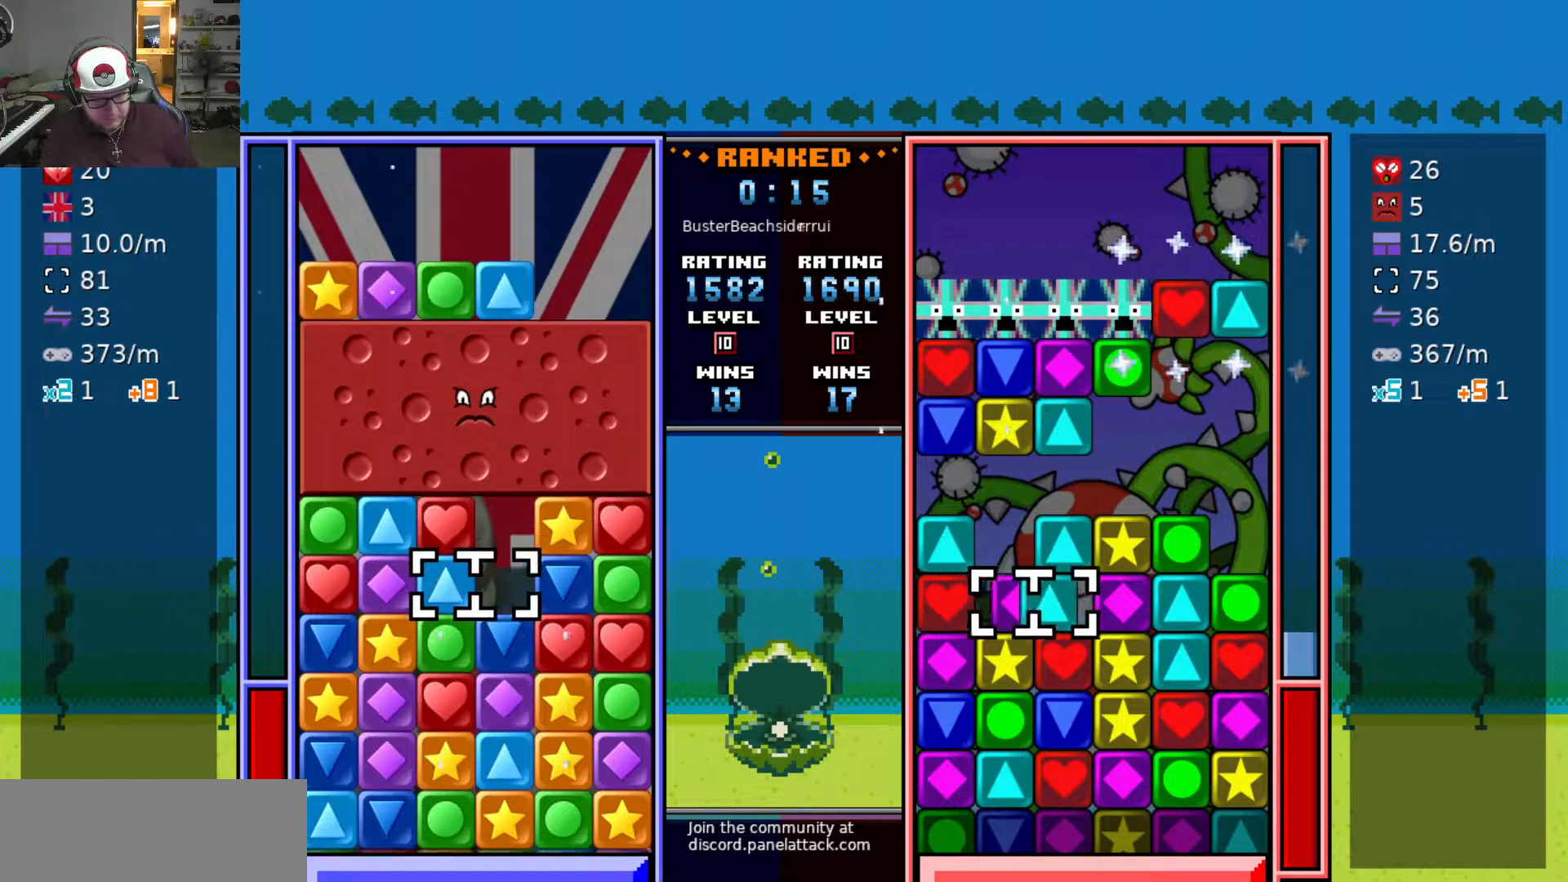
{"keys": [], "events": [[50, "d", "up"], [150, "d", "down"], [200, "swap2", "down"], [233, "d", "up"], [283, "swap2", "up"], [333, "a", "down"], [383, "a", "up"]]}
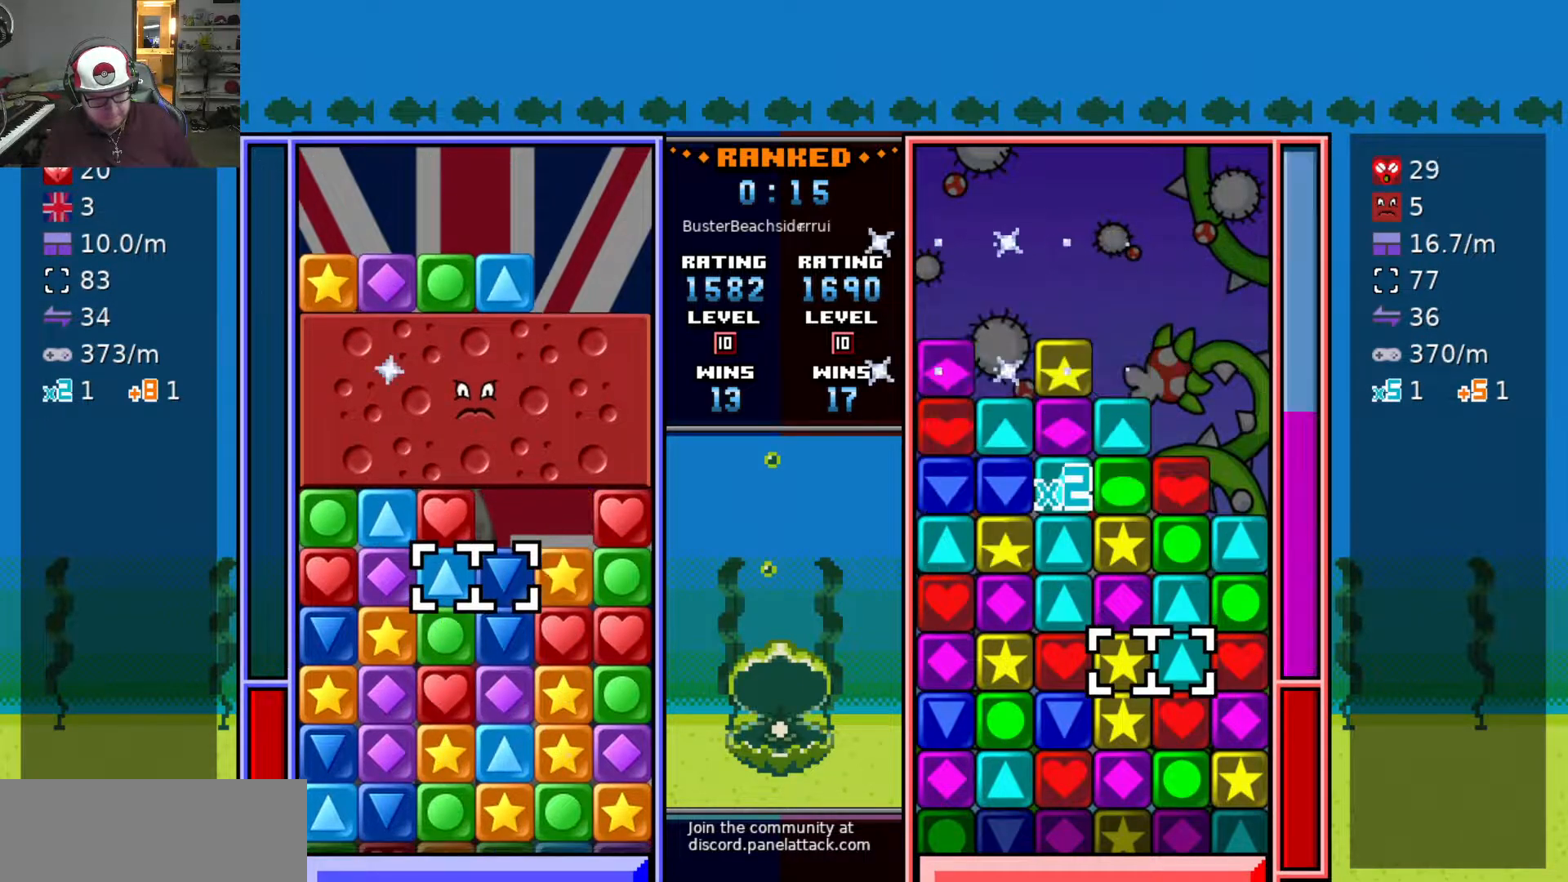
{"keys": ["swap2"], "events": [[117, "a", "down"], [300, "a", "up"], [300, "swap2", "down"], [400, "d", "down"], [400, "swap2", "up"], [450, "d", "up"], [450, "swap2", "down"]]}
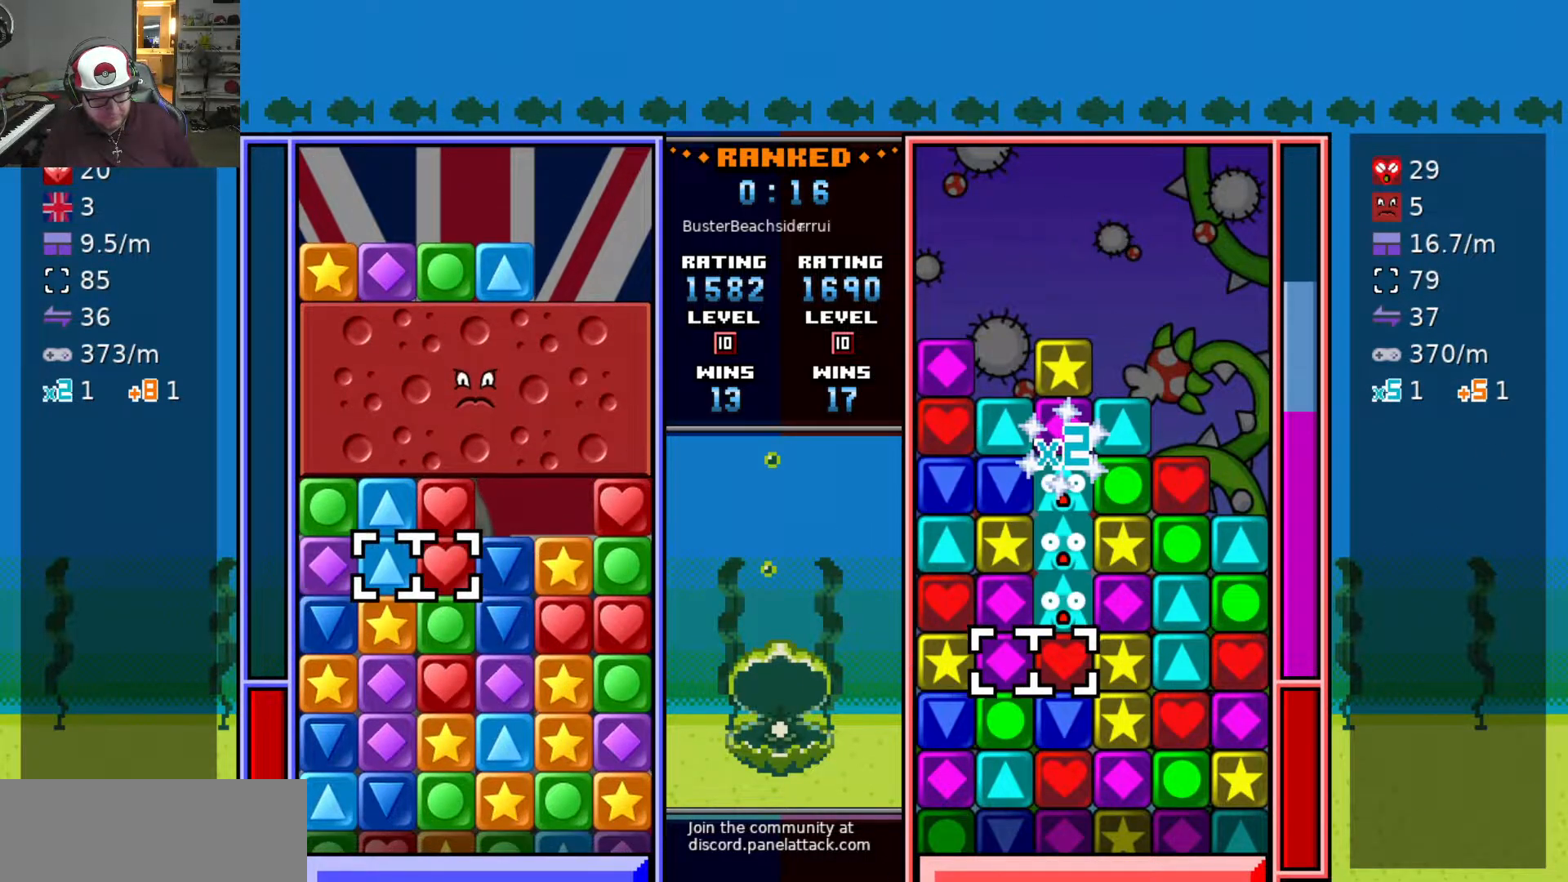
{"keys": ["swap2"], "events": [[33, "d", "down"], [33, "swap2", "up"], [83, "d", "up"], [133, "d", "down"], [233, "s", "down"], [283, "d", "up"], [333, "s", "up"], [333, "swap2", "down"], [367, "a", "down"], [367, "swap2", "up"], [467, "a", "up"], [467, "swap2", "down"]]}
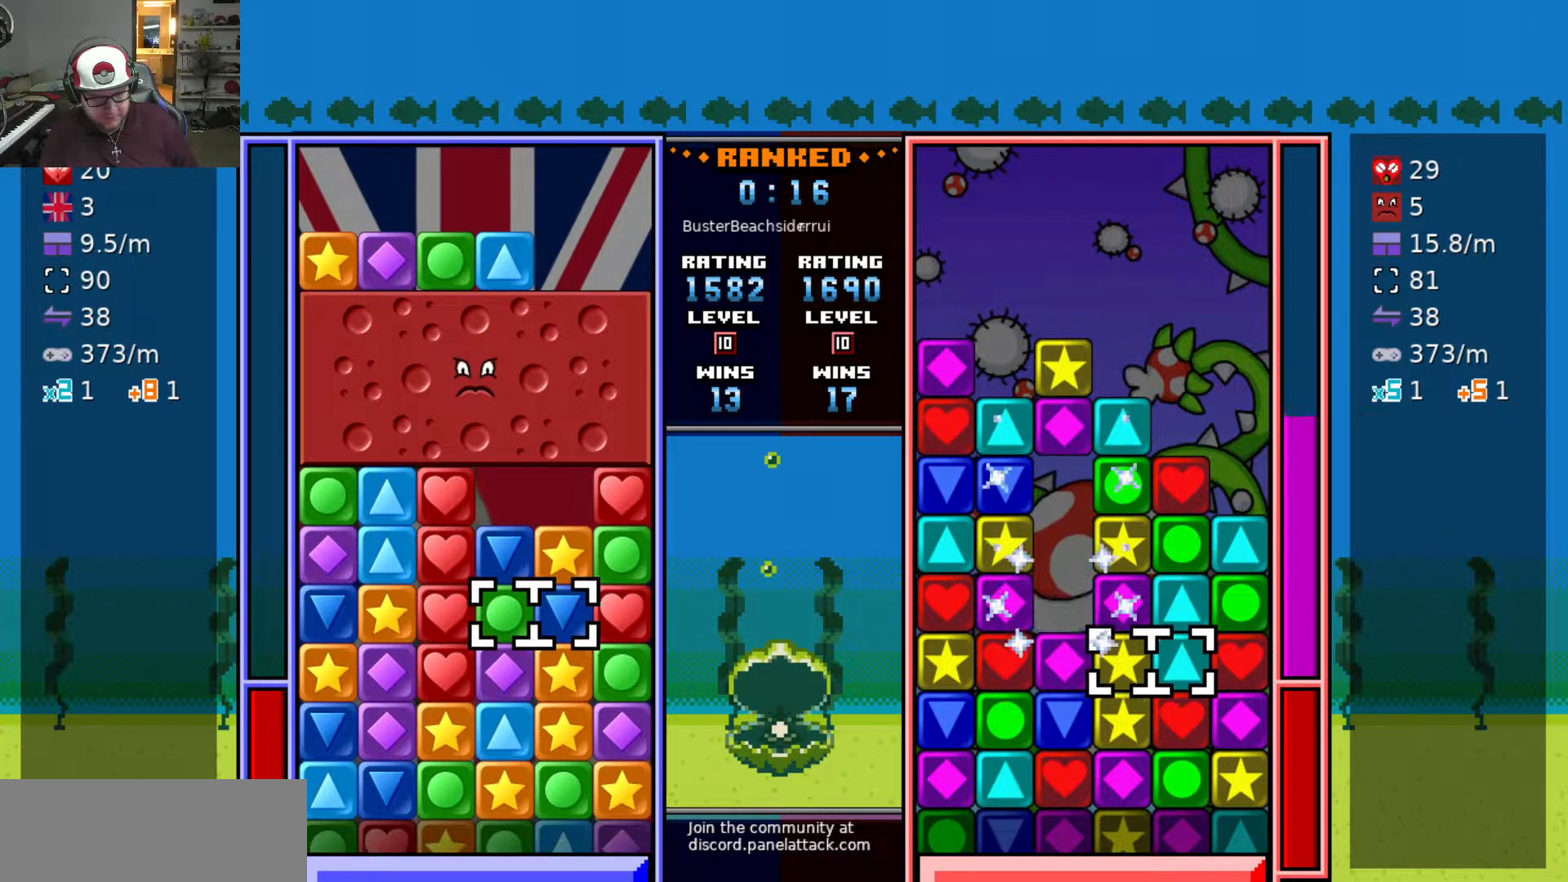
{"keys": ["a"], "events": [[17, "d", "down"], [50, "swap2", "up"], [100, "d", "up"], [283, "swap2", "down"], [333, "a", "down"], [383, "swap2", "up"]]}
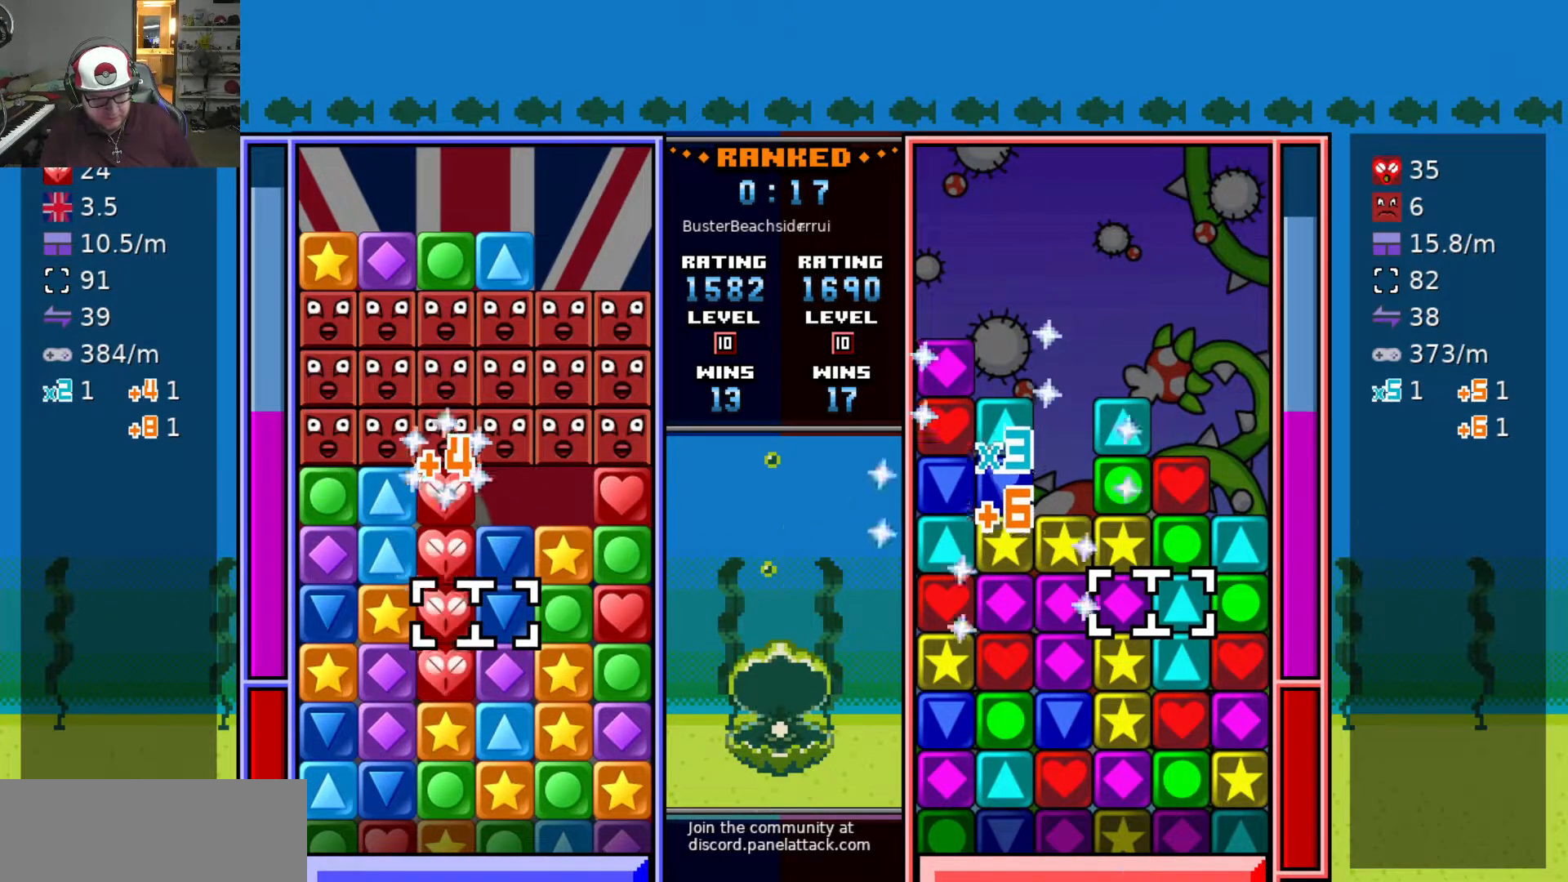
{"keys": [], "events": [[83, "a", "up"], [117, "swap2", "down"], [200, "d", "down"], [200, "swap2", "up"], [300, "d", "up"], [400, "w", "down"], [483, "w", "up"]]}
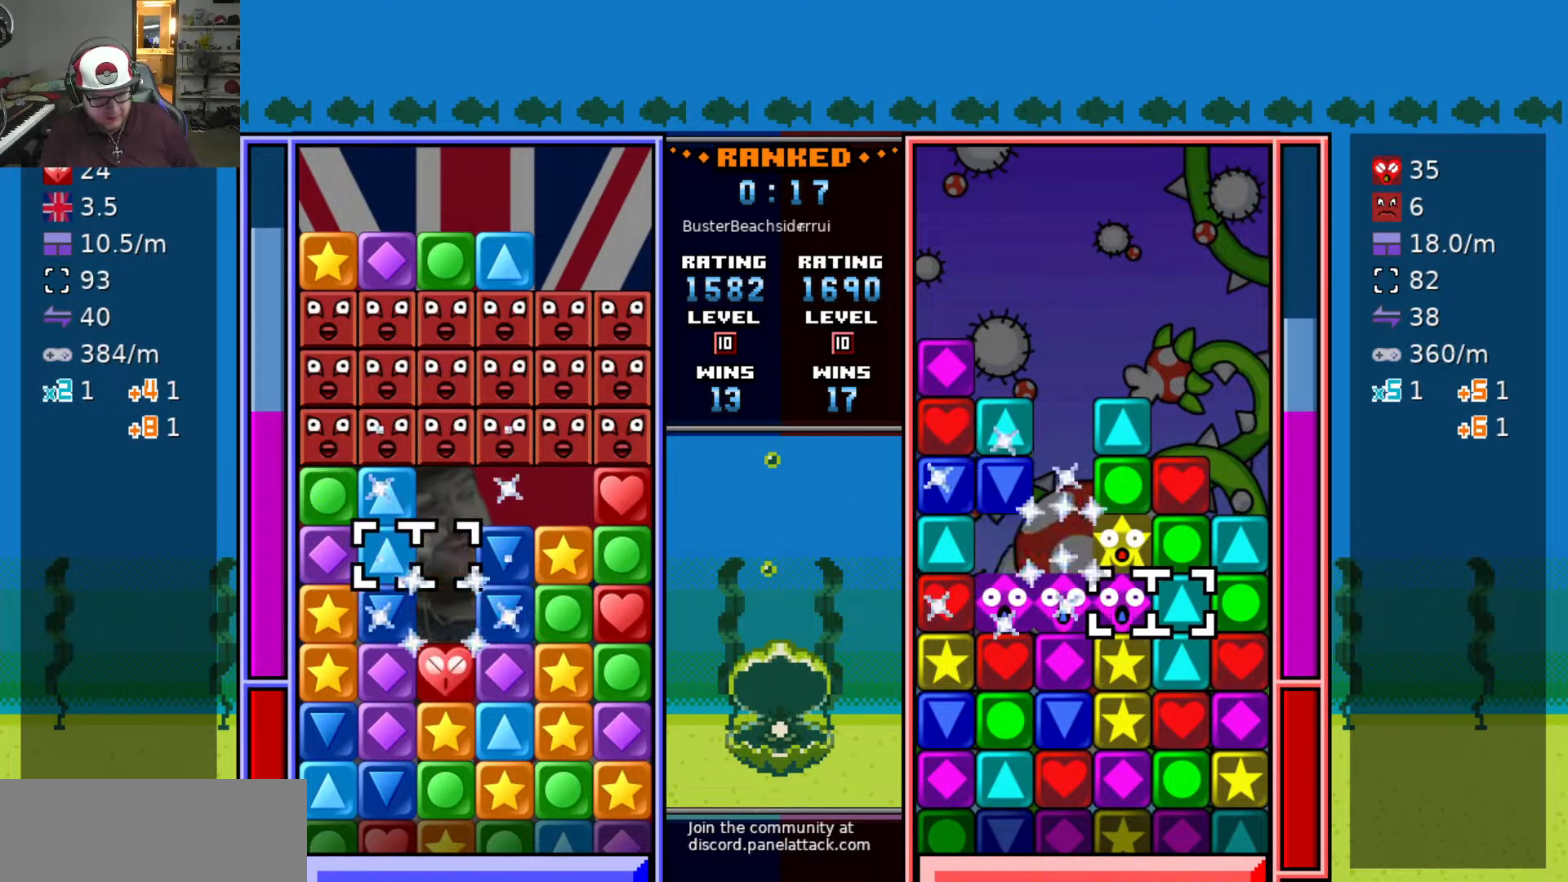
{"keys": ["swap2"], "events": [[283, "swap2", "down"], [367, "swap2", "up"], [417, "d", "down"], [500, "d", "up"], [500, "swap2", "down"]]}
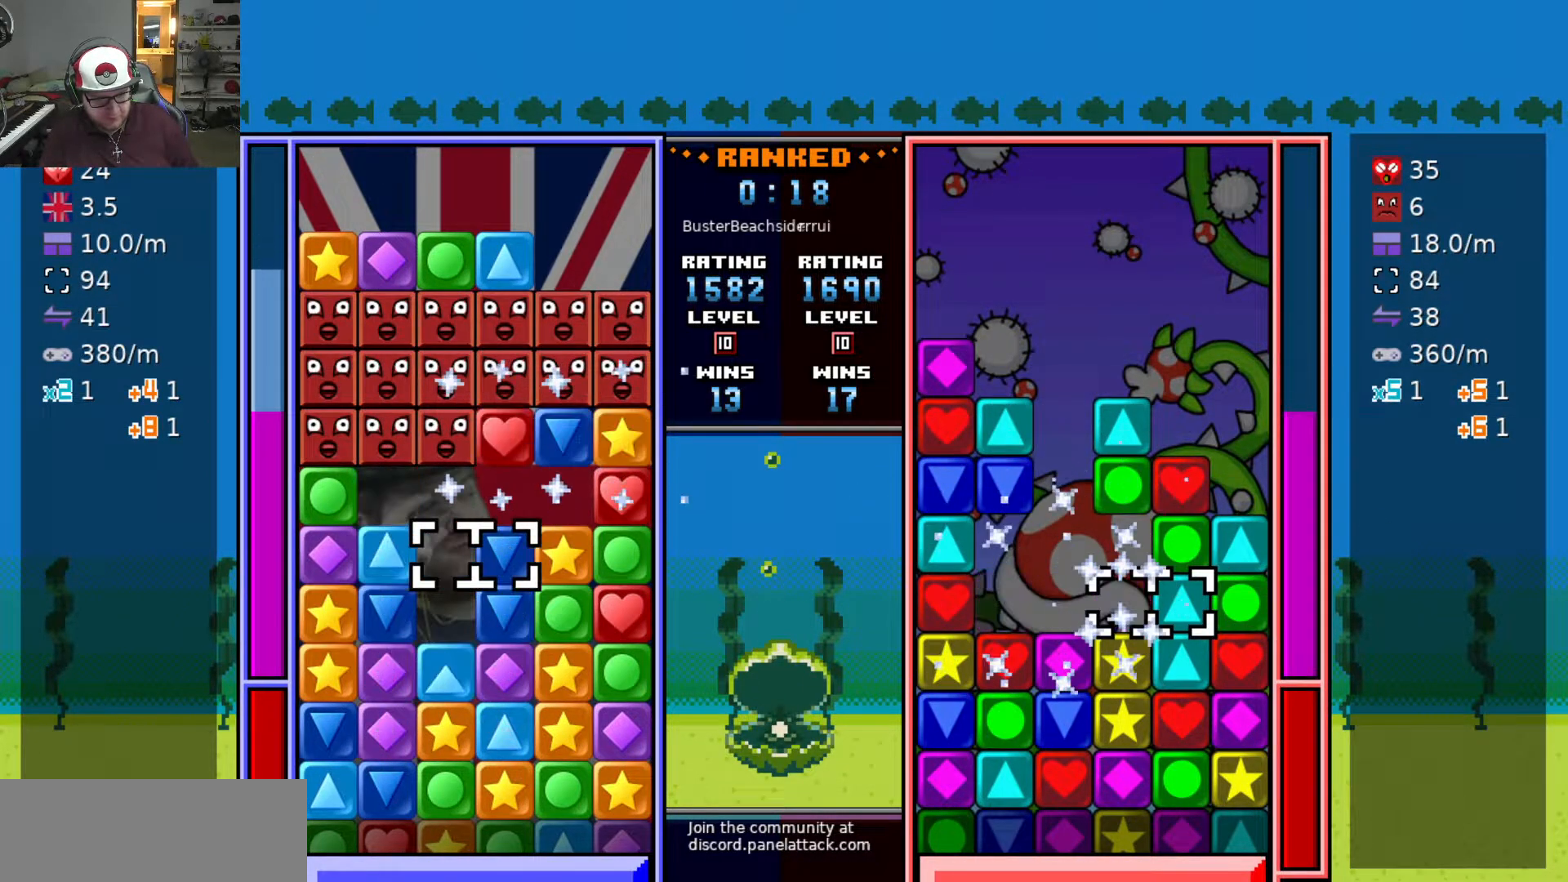
{"keys": ["w"], "events": [[50, "a", "down"], [150, "s", "down"], [150, "swap2", "up"], [200, "a", "up"], [250, "s", "up"], [383, "a", "down"], [433, "w", "down"], [483, "a", "up"]]}
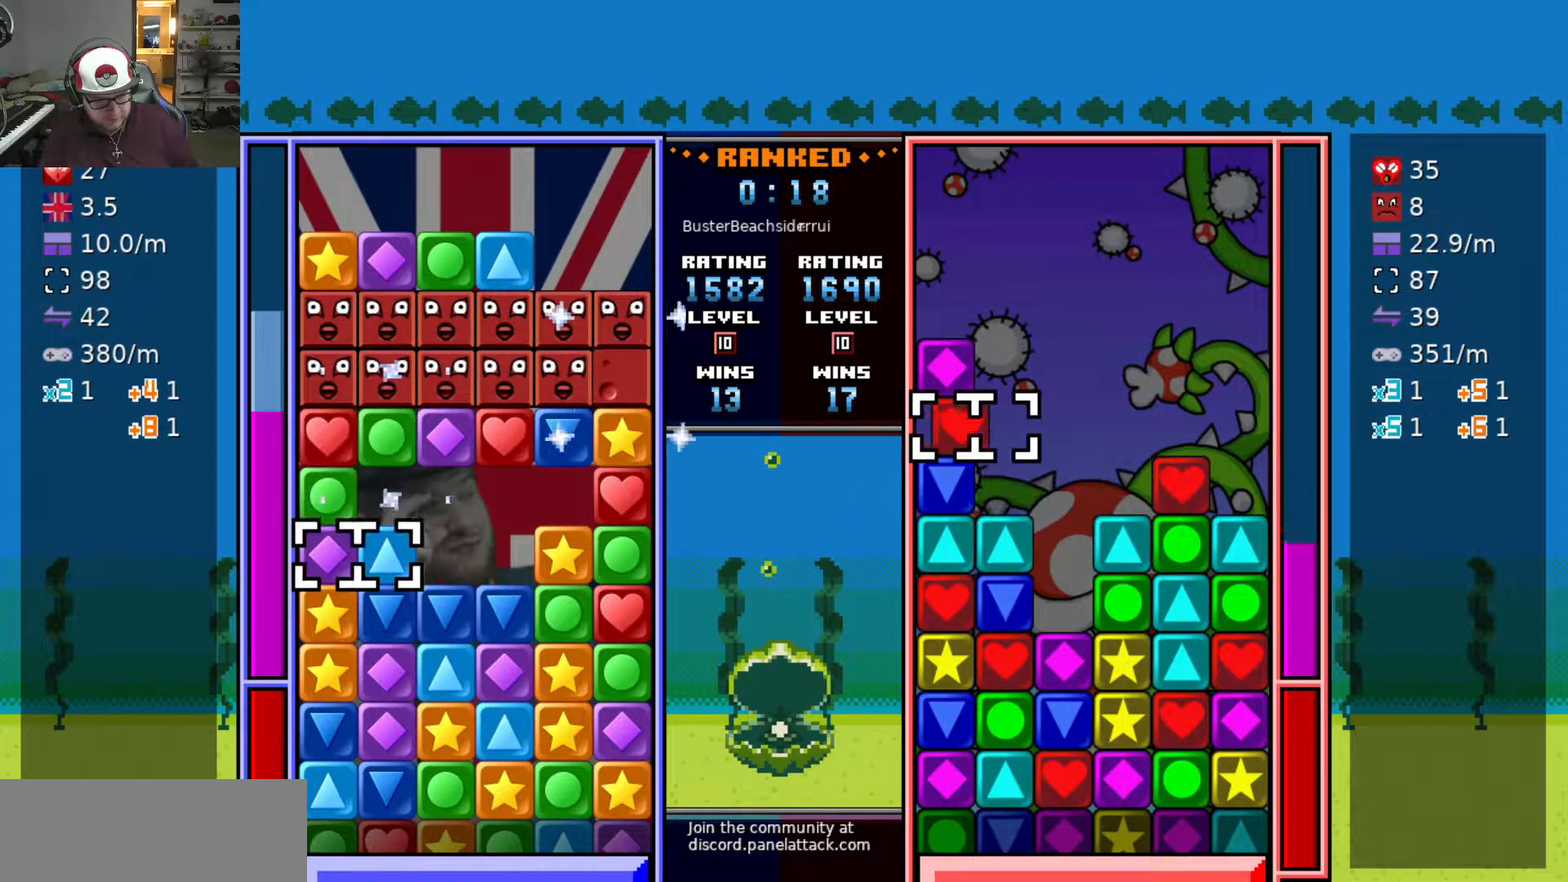
{"keys": [], "events": [[67, "swap2", "down"], [67, "w", "up"], [167, "d", "down"], [167, "swap2", "up"], [200, "d", "up"], [450, "s", "down"], [500, "s", "up"]]}
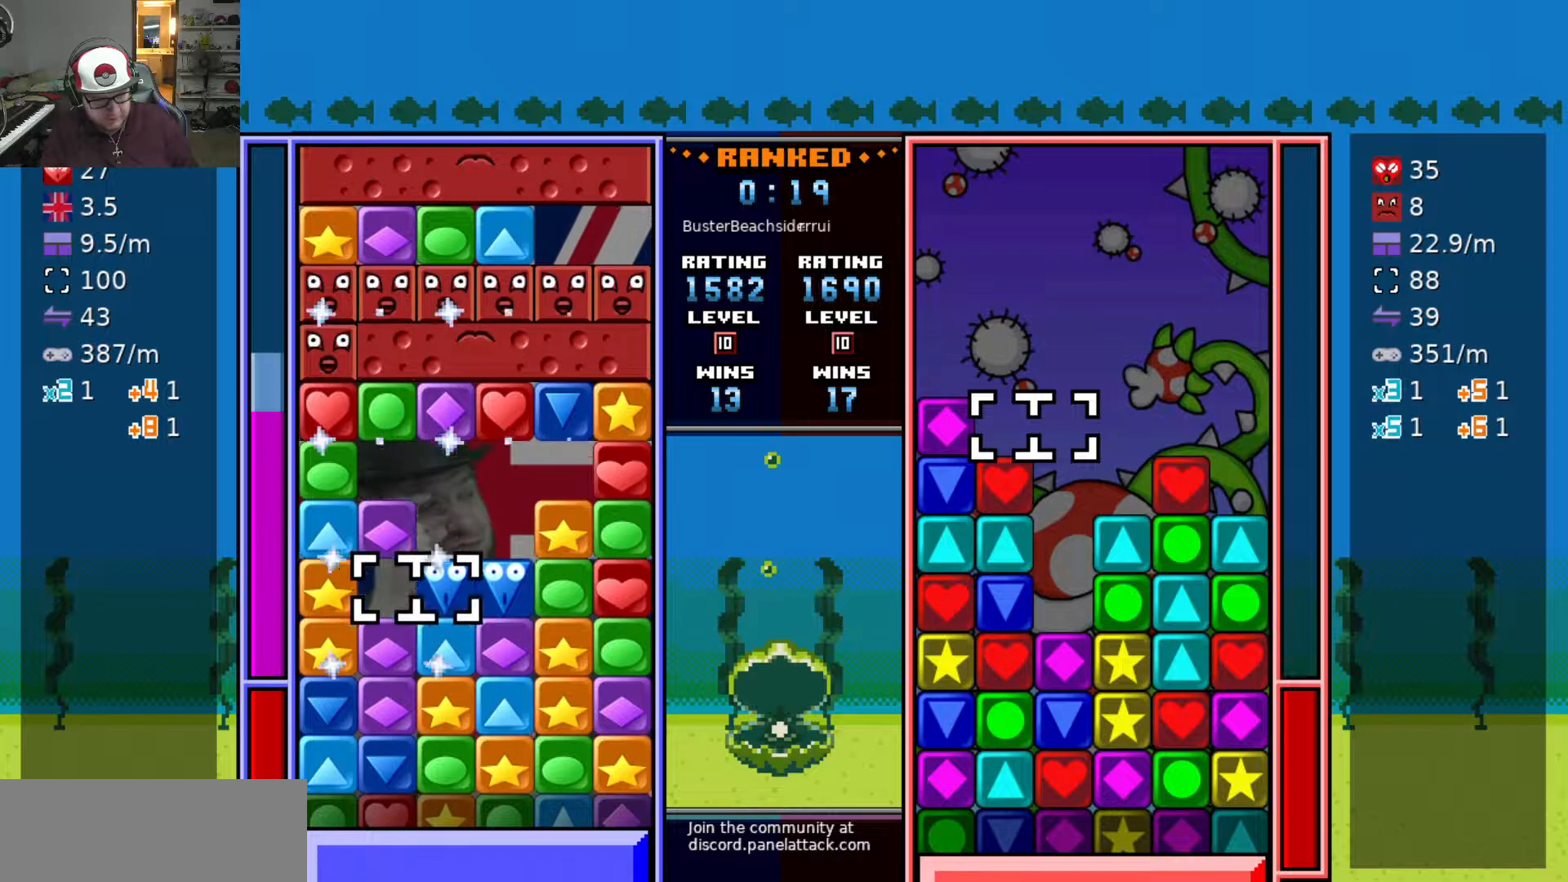
{"keys": ["swap2"], "events": [[83, "s", "down"], [183, "s", "up"], [217, "s", "down"], [417, "swap2", "down"], [467, "s", "up"]]}
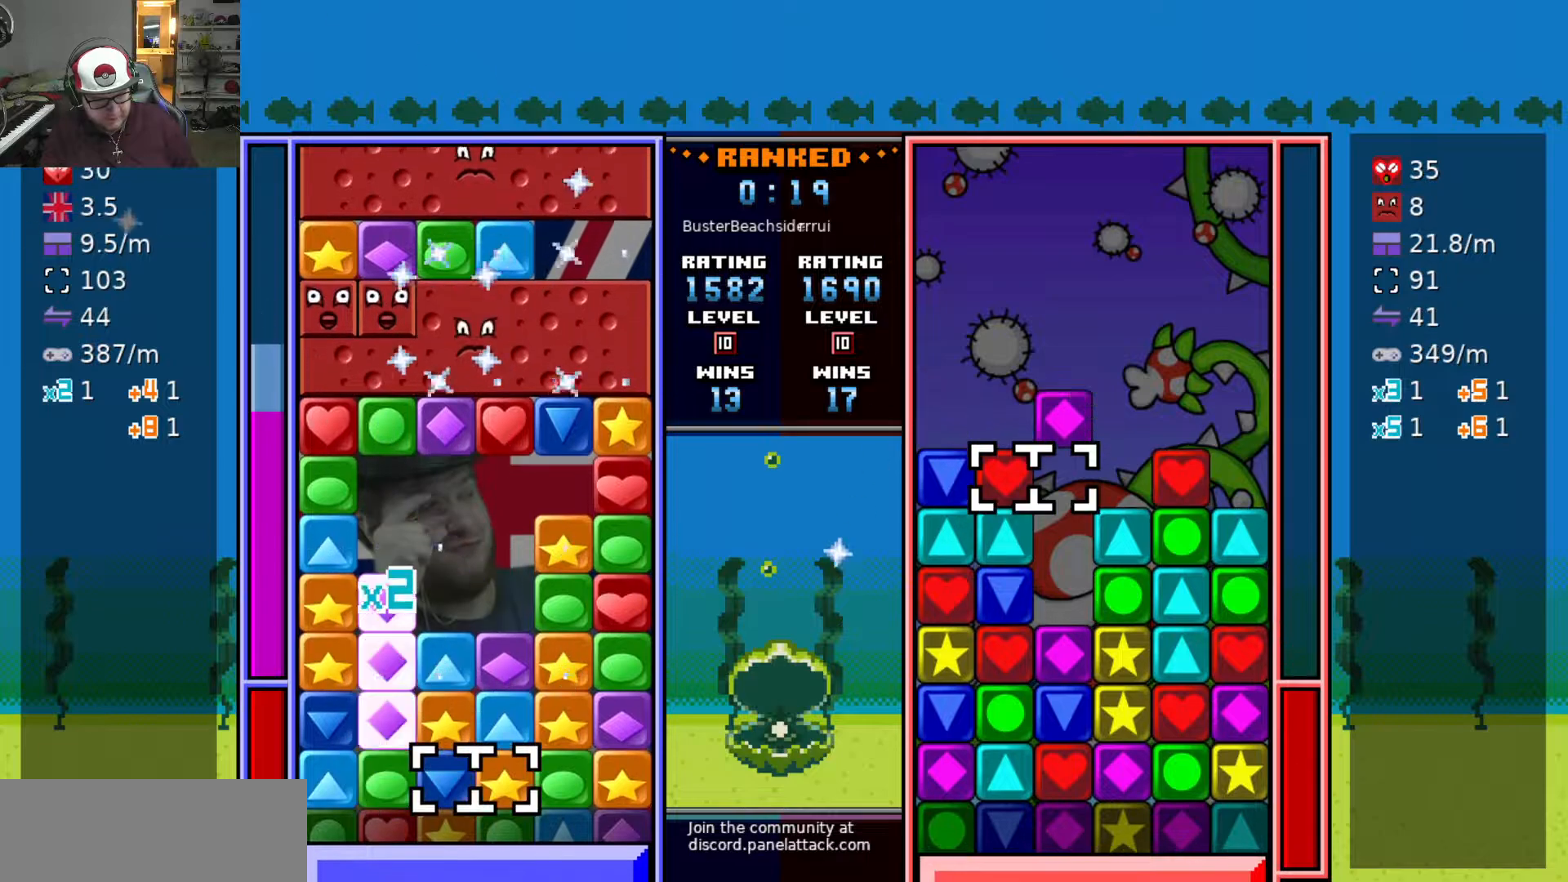
{"keys": ["w"], "events": [[17, "d", "down"], [17, "swap2", "up"], [100, "d", "up"], [150, "d", "down"], [333, "w", "down"], [433, "d", "up"], [433, "w", "up"], [483, "w", "down"]]}
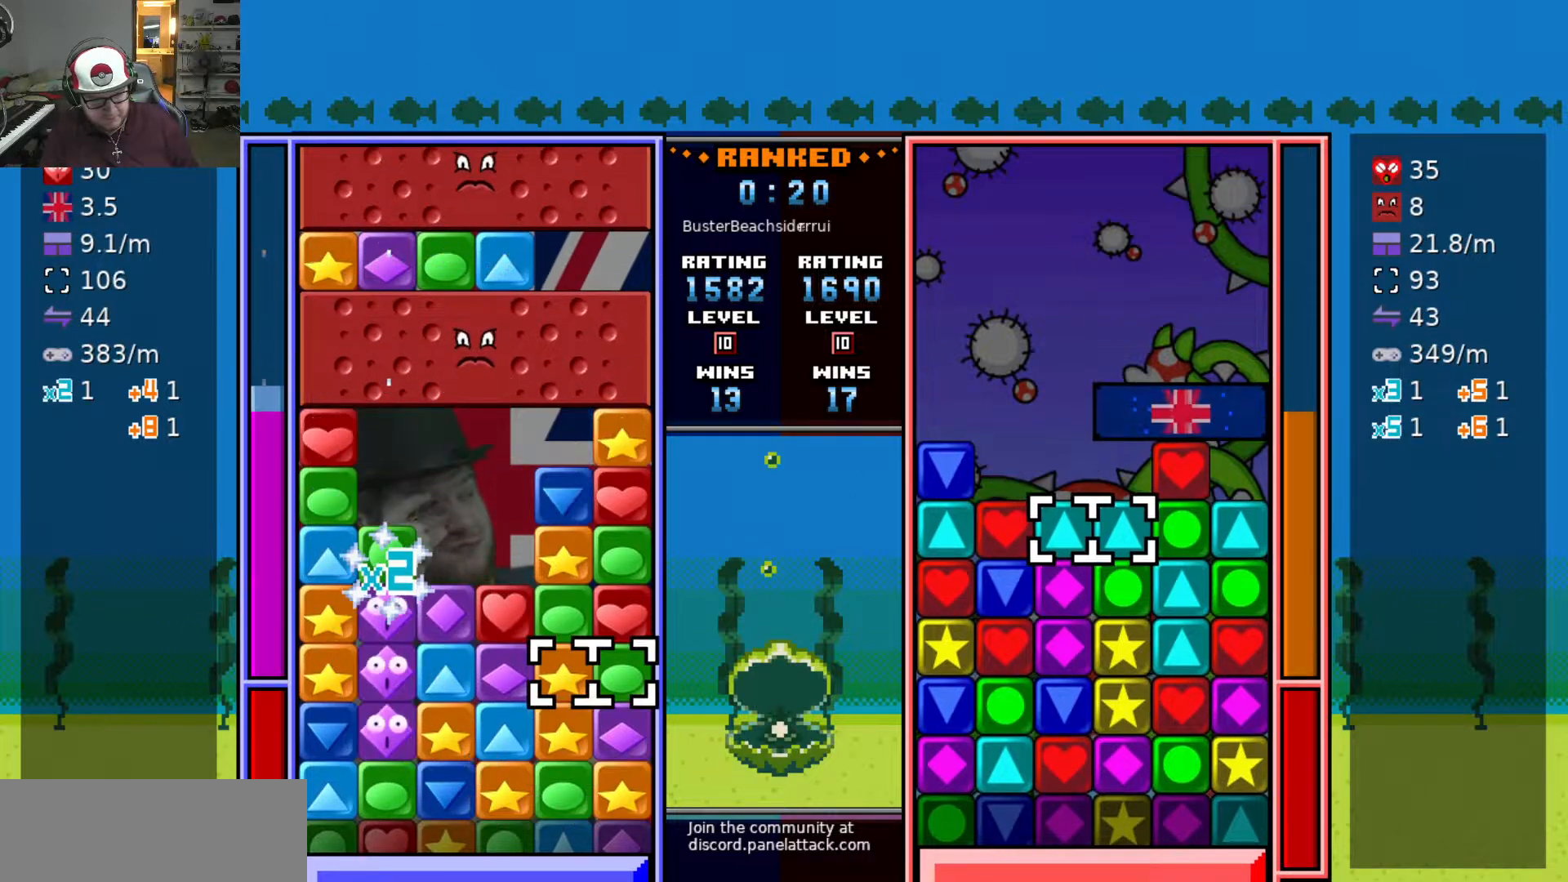
{"keys": ["a", "swap2"], "events": [[67, "swap2", "down"], [67, "w", "up"], [167, "a", "down"], [167, "swap2", "up"], [217, "a", "up"], [267, "swap2", "down"], [300, "a", "down"], [300, "swap2", "up"], [350, "a", "up"], [400, "swap2", "down"], [450, "a", "down"], [450, "swap2", "up"], [500, "swap2", "down"]]}
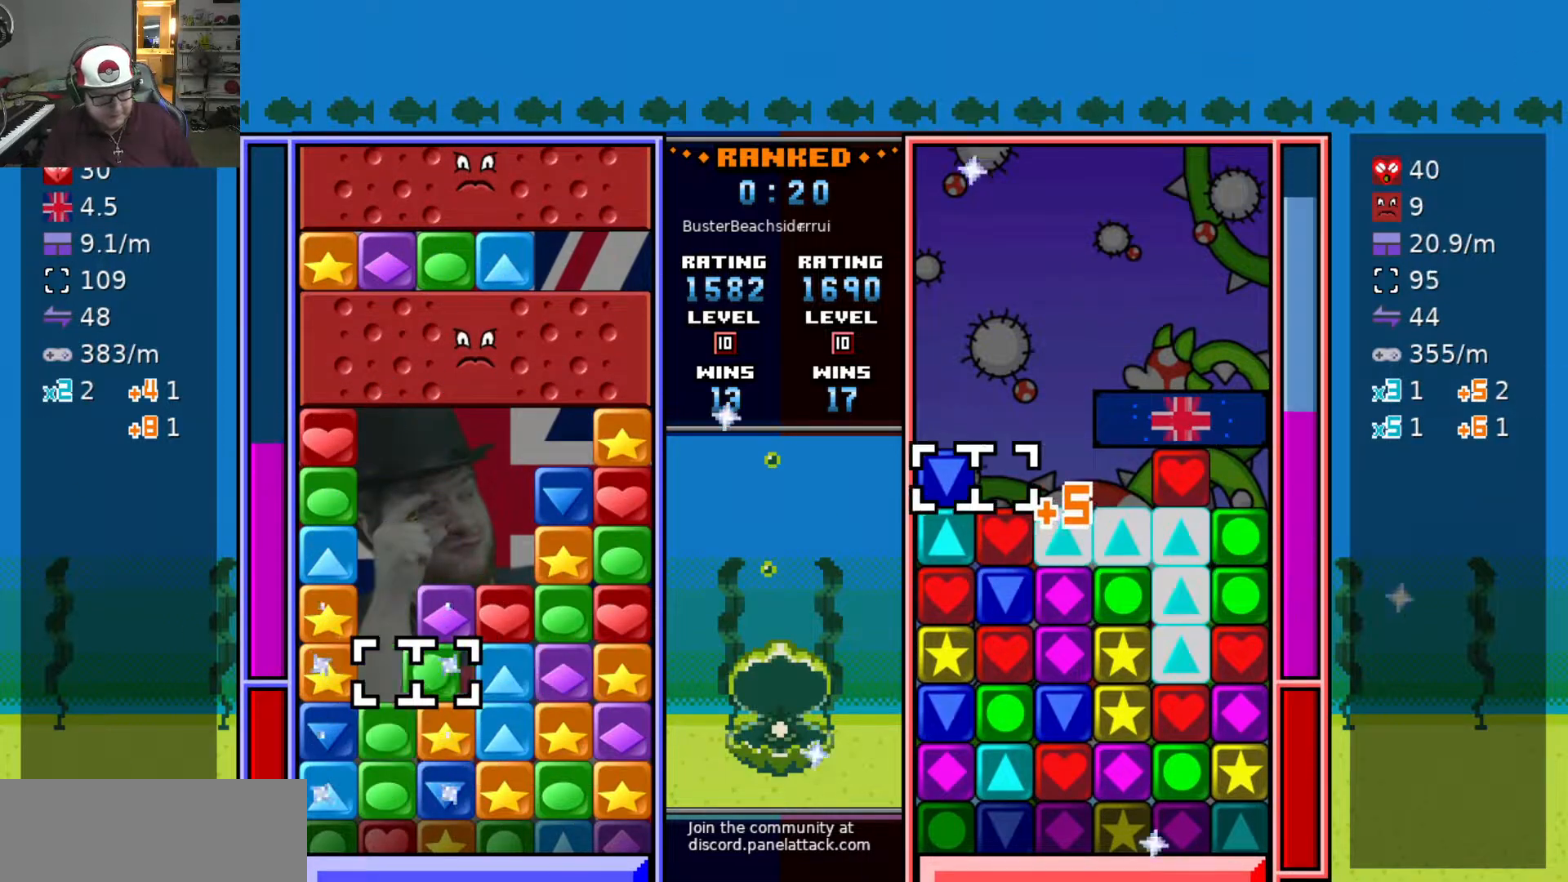
{"keys": [], "events": [[33, "a", "up"], [83, "swap2", "up"], [133, "a", "down"], [233, "w", "down"], [283, "a", "up"], [317, "w", "up"], [367, "swap2", "down"], [417, "w", "down"], [450, "swap2", "up"], [500, "w", "up"]]}
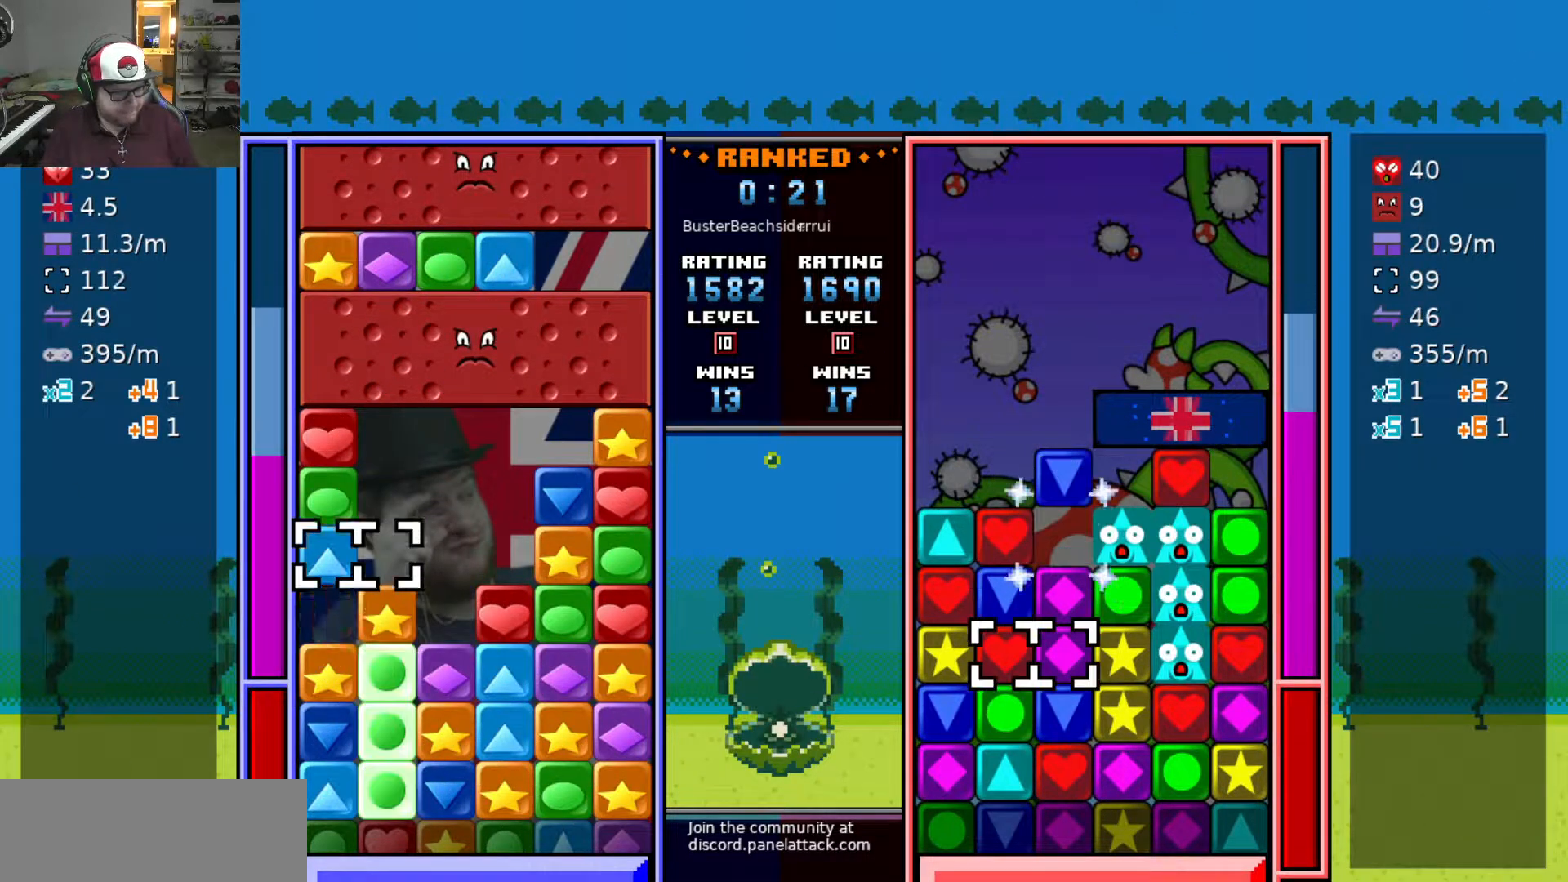
{"keys": [], "events": [[50, "swap2", "down"], [50, "w", "down"], [150, "d", "down"], [150, "swap2", "up"], [150, "w", "up"], [433, "w", "down"], [483, "d", "up"], [483, "w", "up"]]}
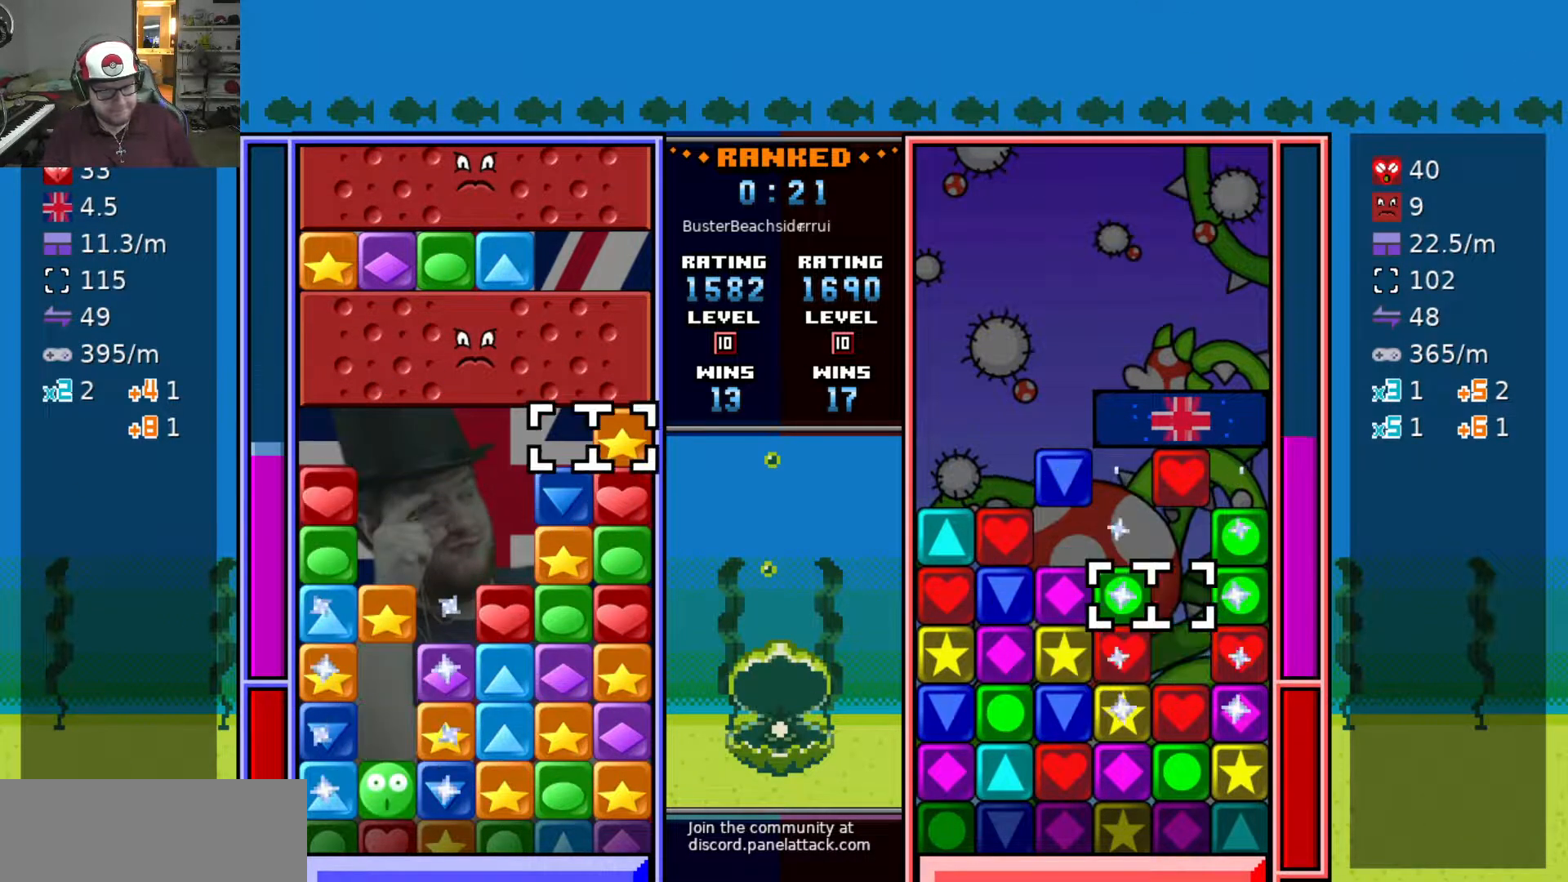
{"keys": ["a"], "events": [[167, "s", "down"], [267, "s", "up"], [267, "swap2", "down"], [300, "a", "down"], [300, "swap2", "up"], [350, "a", "up"], [350, "swap2", "down"], [450, "a", "down"], [450, "swap2", "up"]]}
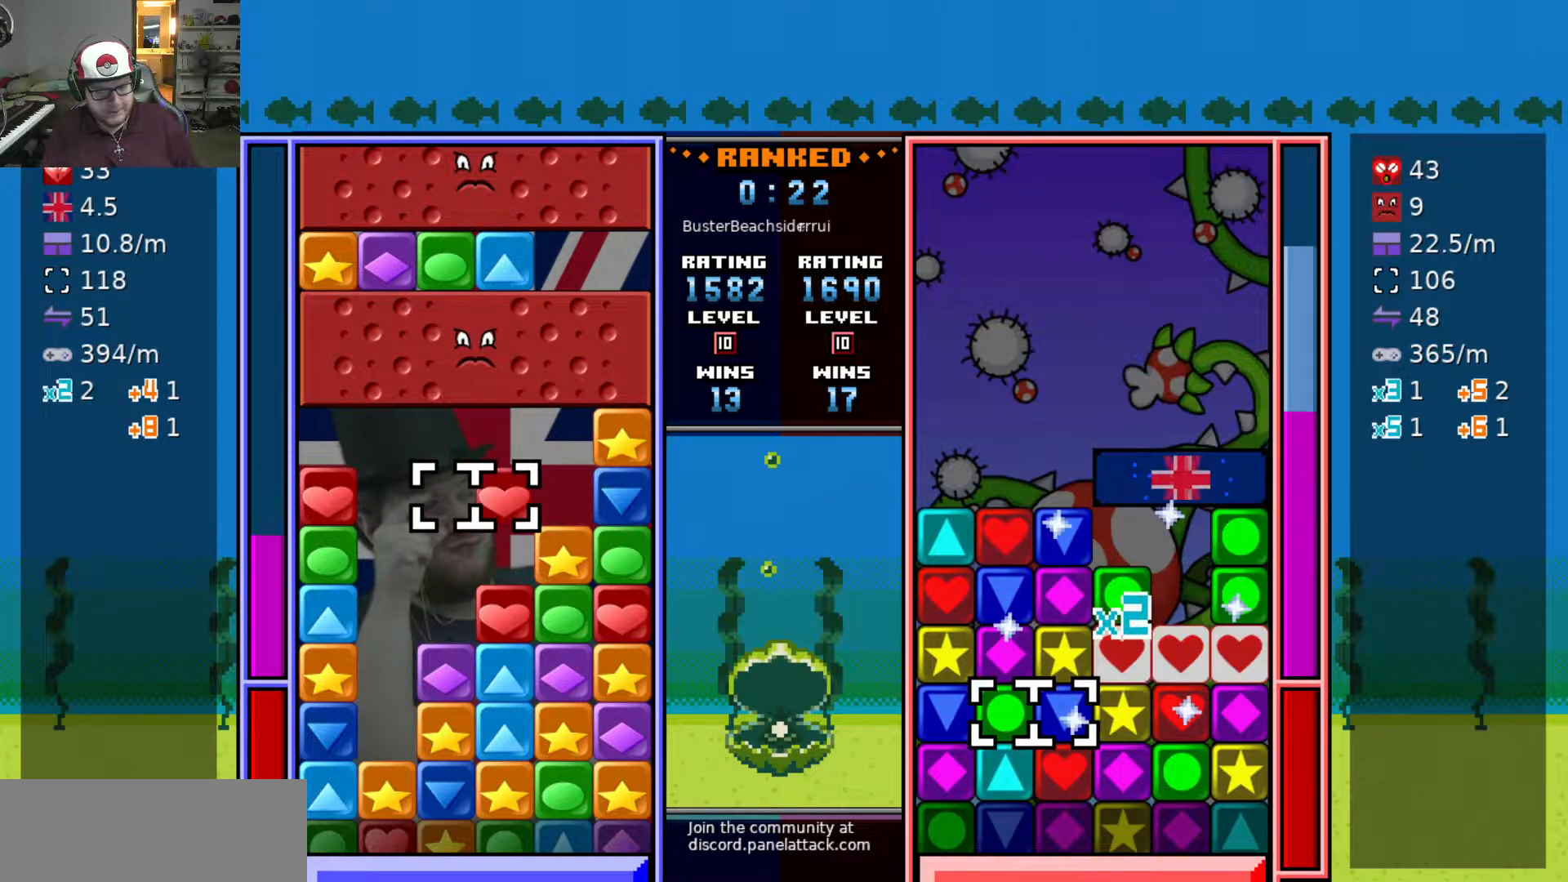
{"keys": ["s"], "events": [[83, "a", "up"], [83, "s", "down"], [183, "s", "up"], [183, "swap2", "down"], [233, "d", "down"], [283, "swap2", "up"], [417, "s", "down"], [467, "d", "up"]]}
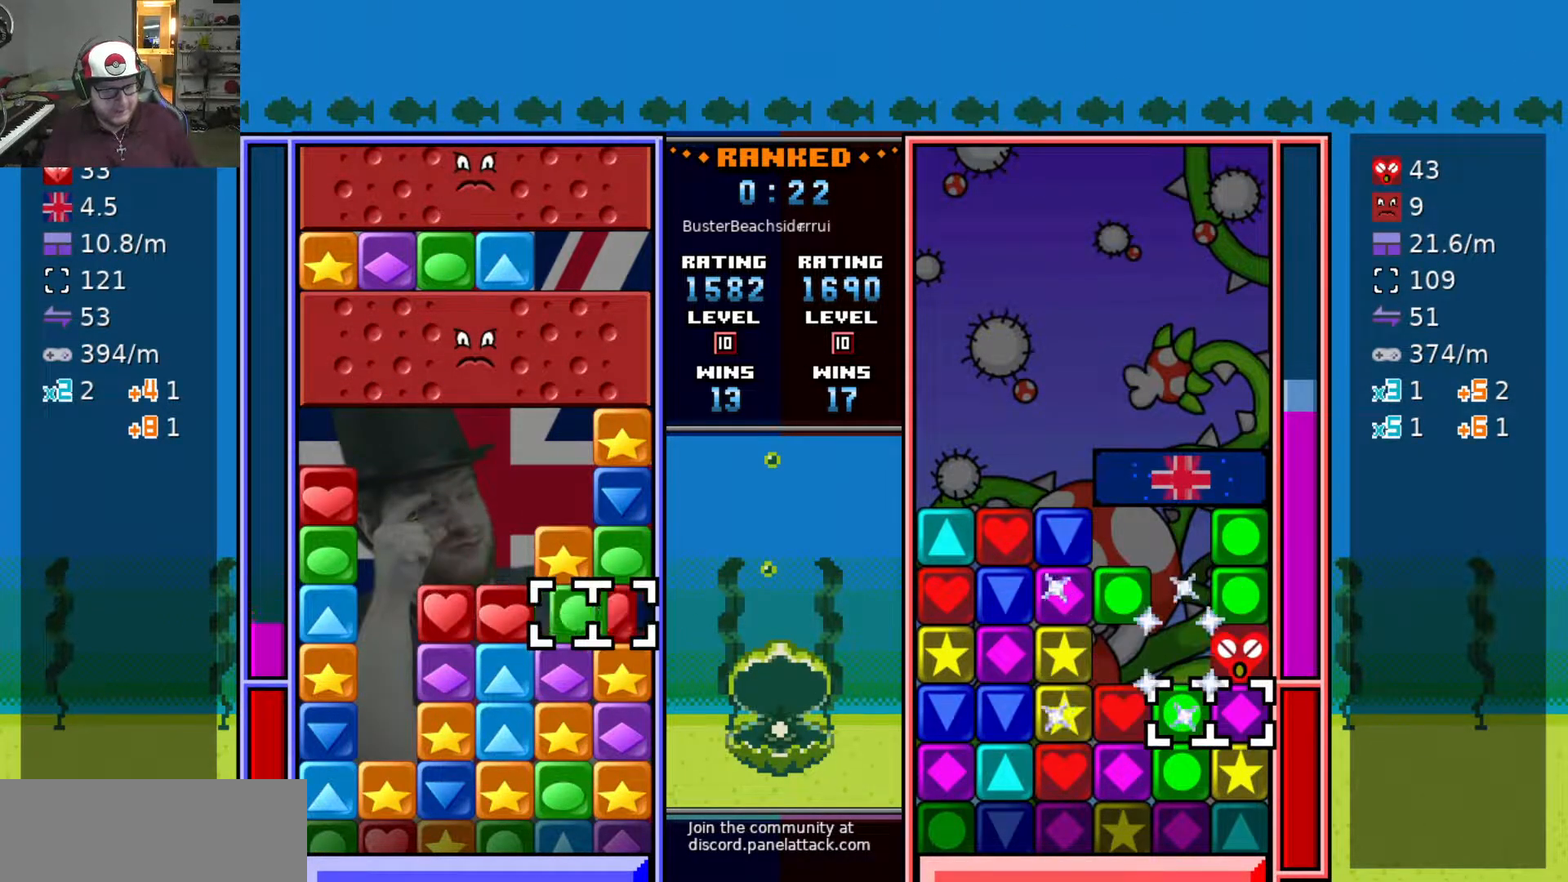
{"keys": [], "events": [[17, "s", "up"], [17, "swap2", "down"], [100, "swap2", "up"], [100, "w", "down"], [233, "w", "up"]]}
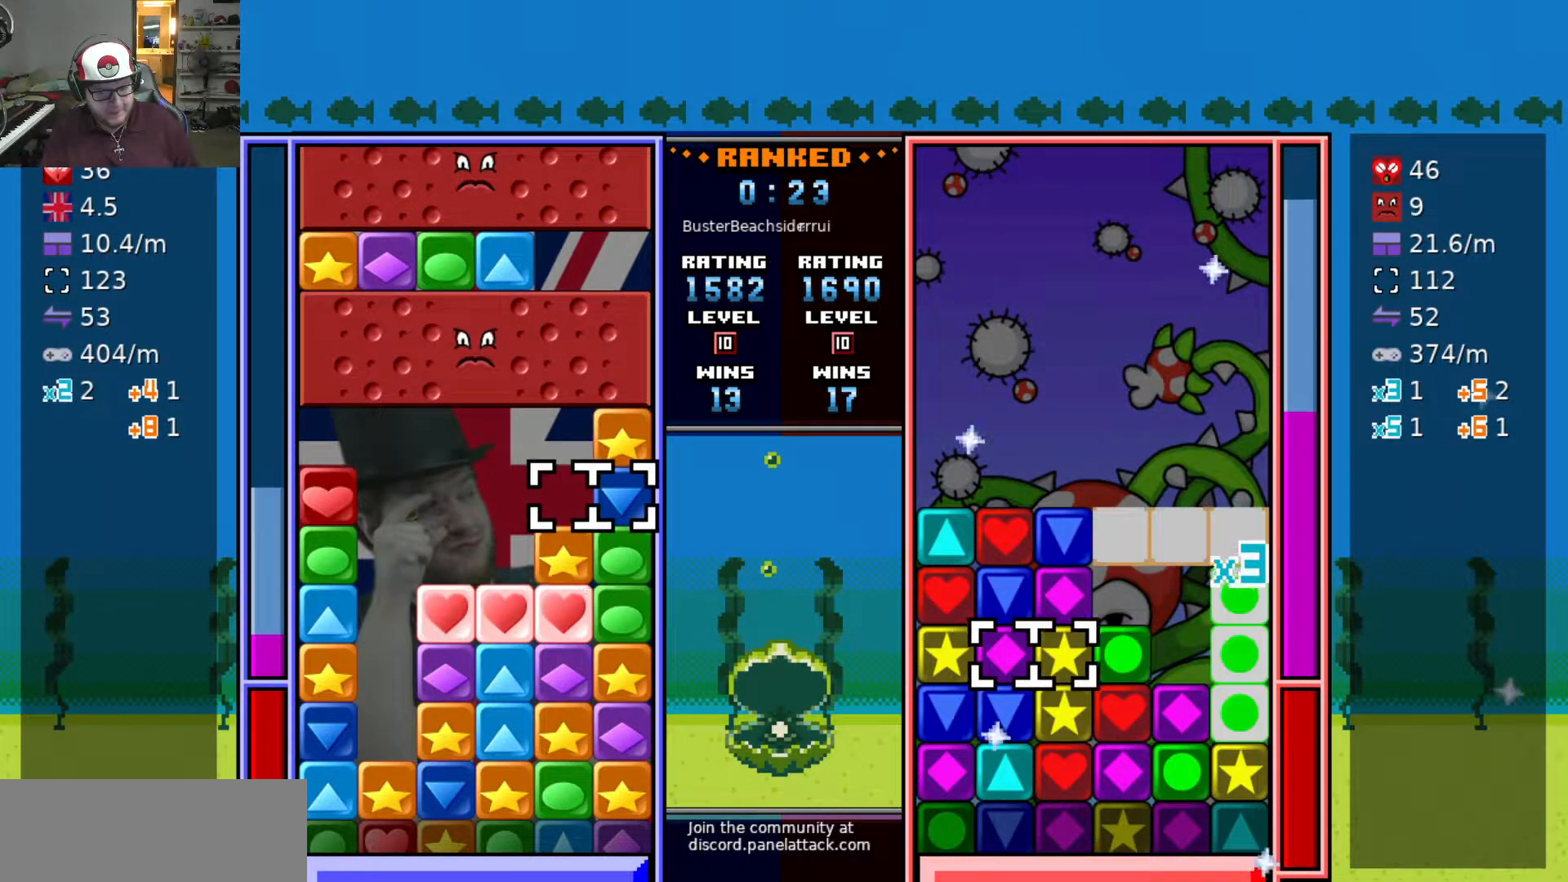
{"keys": [], "events": [[33, "w", "down"], [117, "swap2", "down"], [117, "w", "up"], [167, "a", "down"], [167, "swap2", "up"], [250, "swap2", "down"], [300, "a", "up"], [350, "s", "down"], [350, "swap2", "up"], [450, "s", "up"]]}
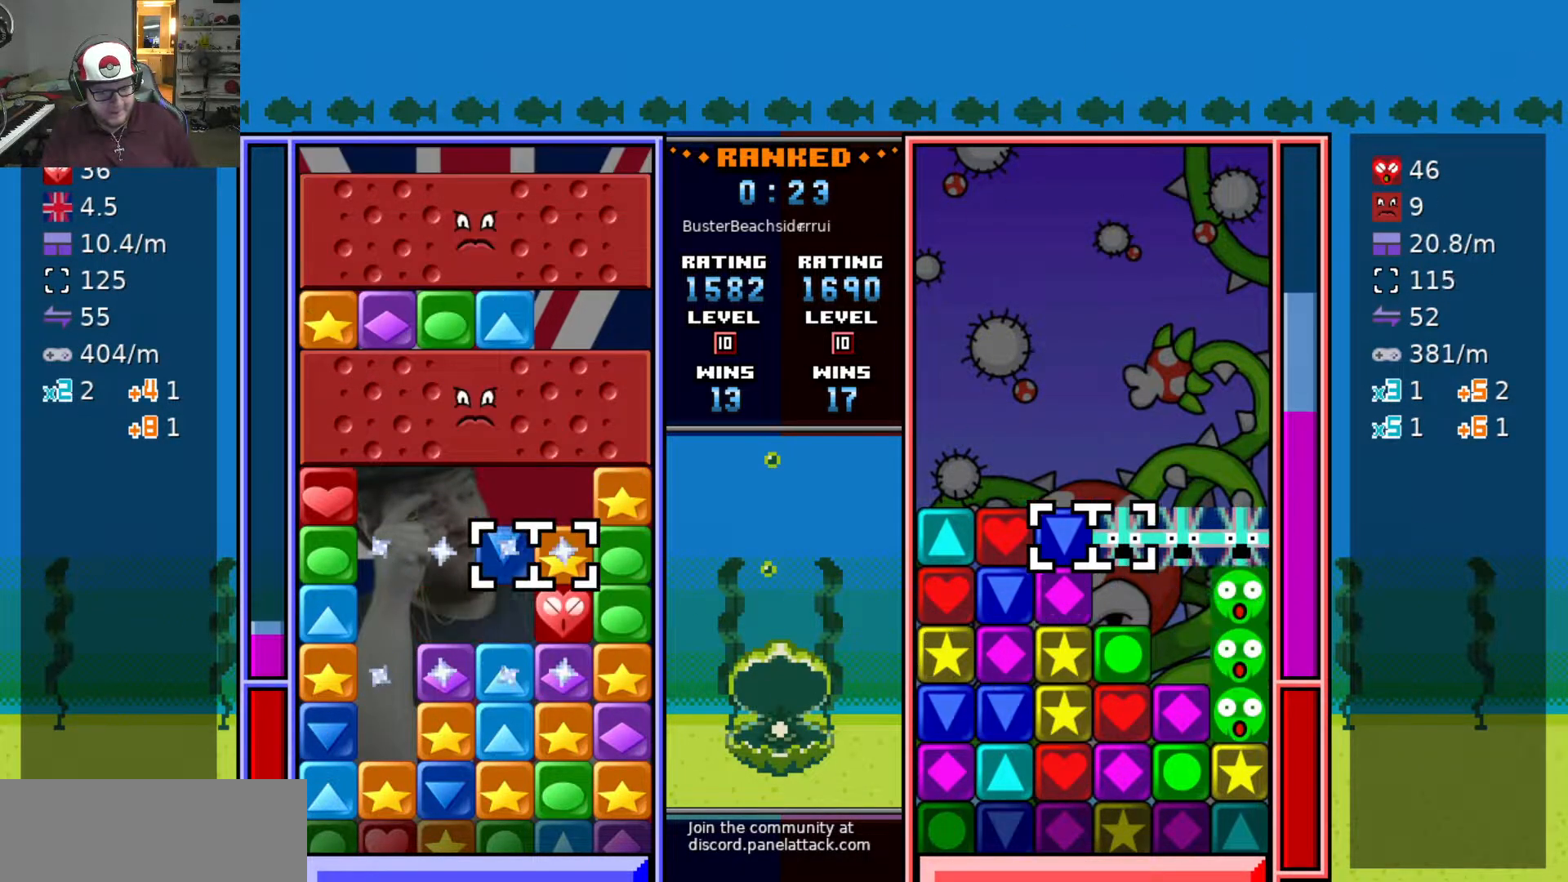
{"keys": ["swap2"], "events": [[83, "d", "down"], [183, "d", "up"], [283, "swap2", "down"], [367, "s", "down"], [367, "swap2", "up"], [467, "s", "up"], [500, "swap2", "down"]]}
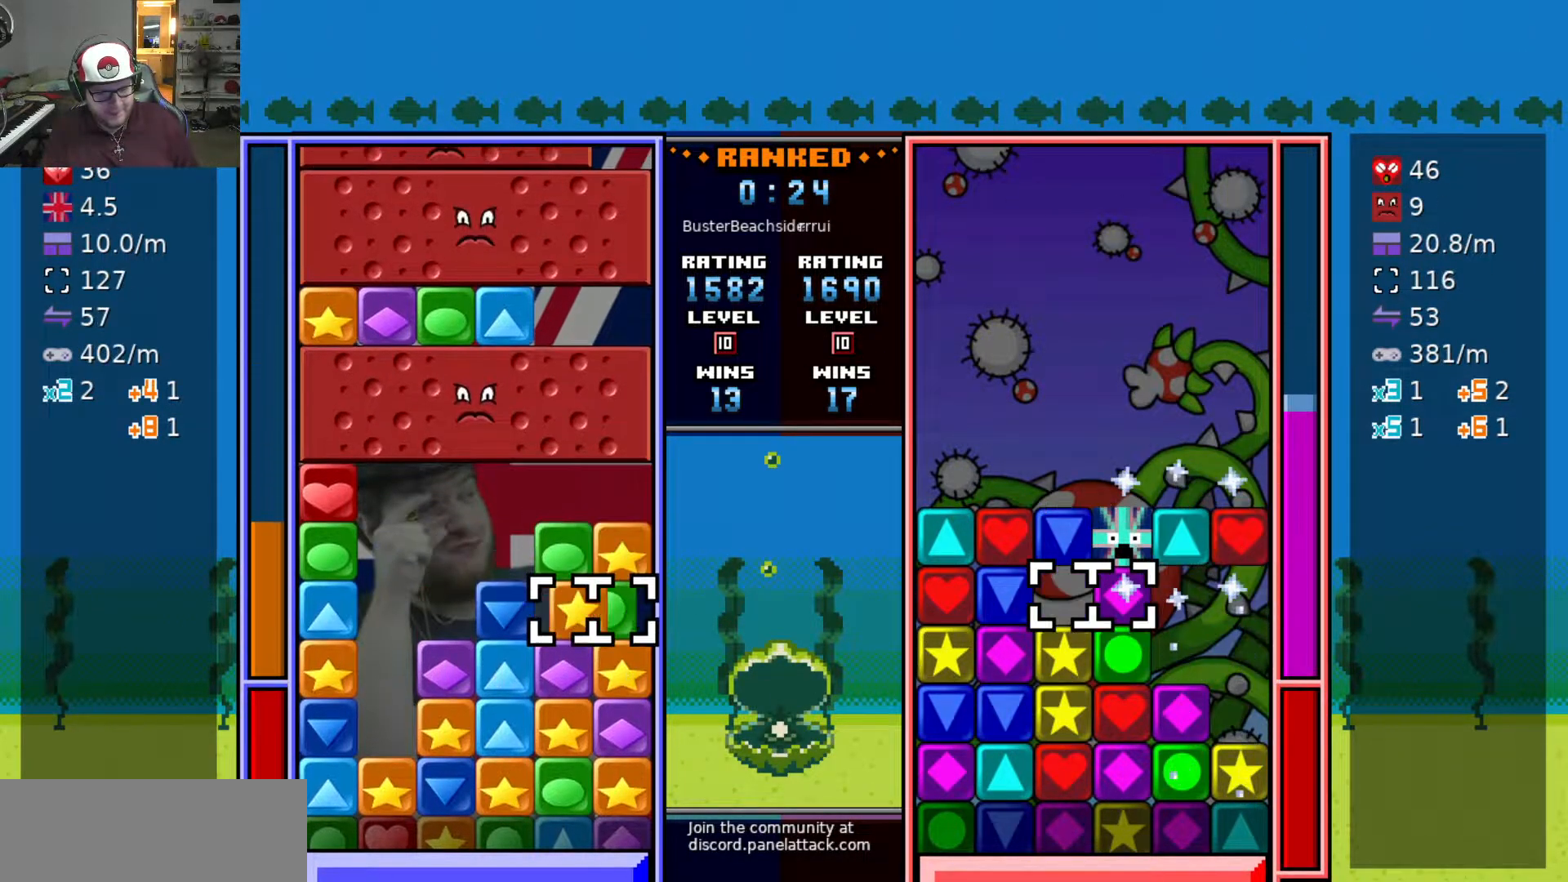
{"keys": [], "events": [[50, "a", "down"], [100, "swap2", "up"], [300, "a", "up"], [300, "swap2", "down"], [433, "swap2", "up"]]}
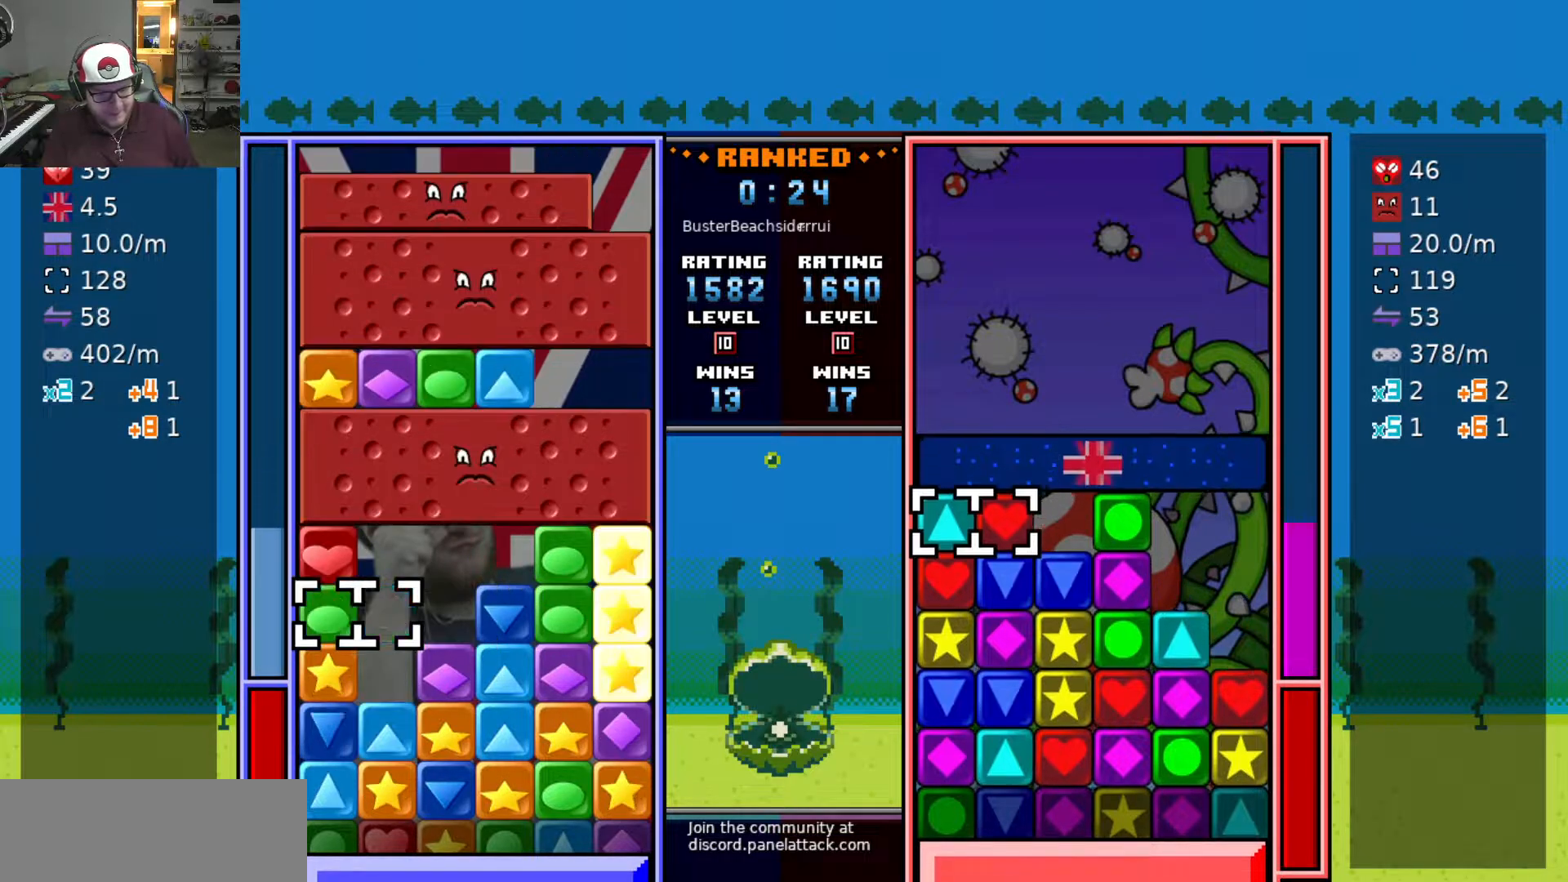
{"keys": ["swap2"], "events": [[17, "swap2", "down"], [167, "swap2", "up"], [267, "d", "down"], [350, "d", "up"], [400, "s", "down"], [500, "s", "up"], [500, "swap2", "down"]]}
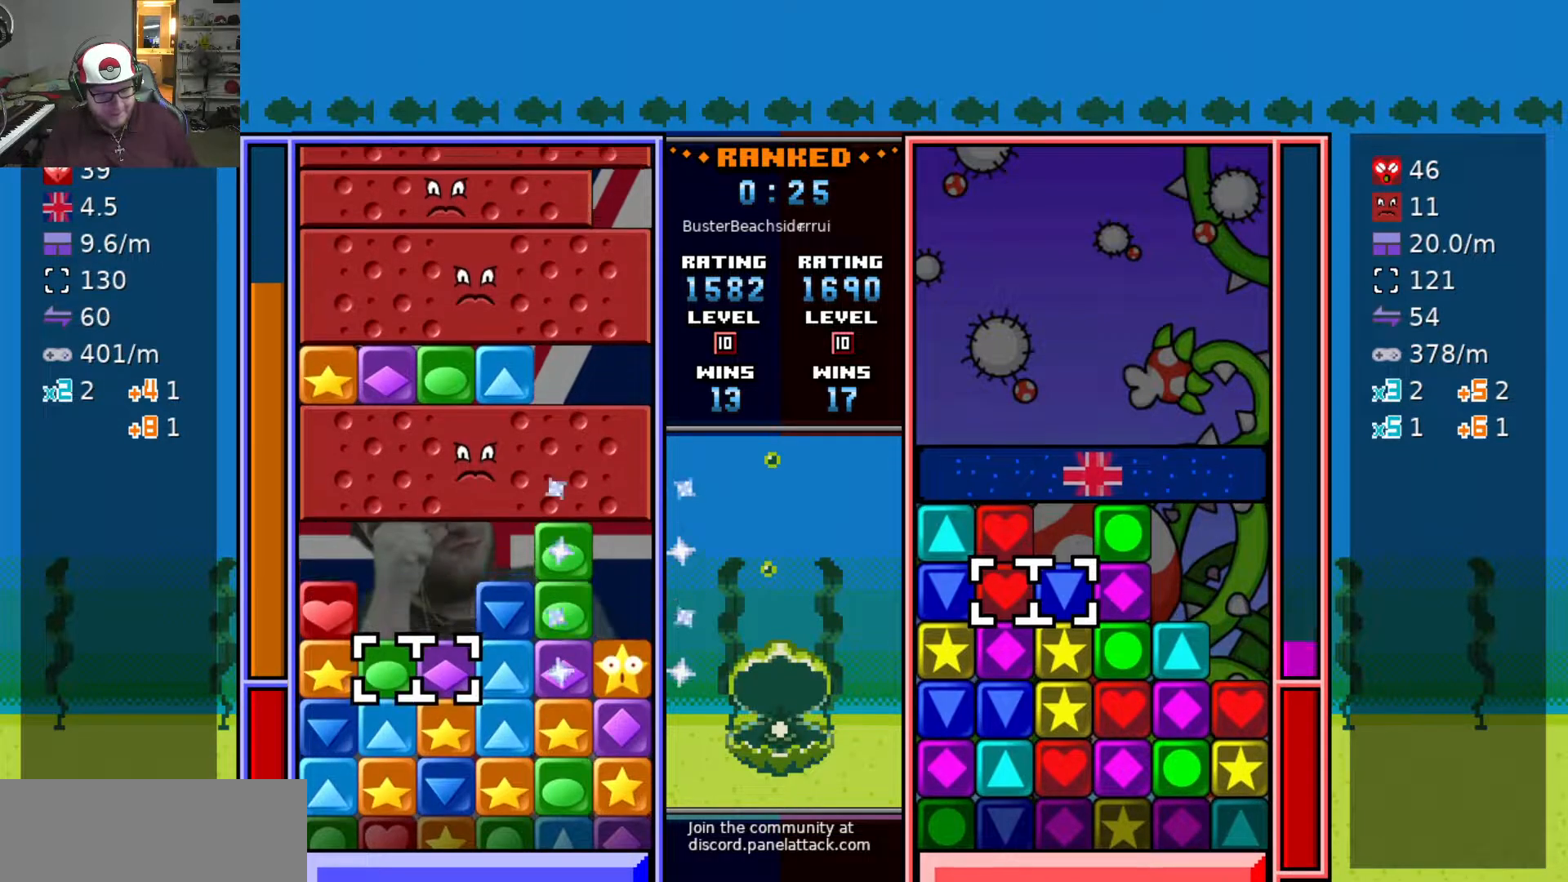
{"keys": [], "events": [[100, "d", "down"], [100, "swap2", "up"], [133, "d", "up"], [133, "swap2", "down"], [183, "d", "down"], [217, "swap2", "up"], [267, "d", "up"], [267, "swap2", "down"], [317, "a", "down"], [367, "swap2", "up"], [417, "a", "up"]]}
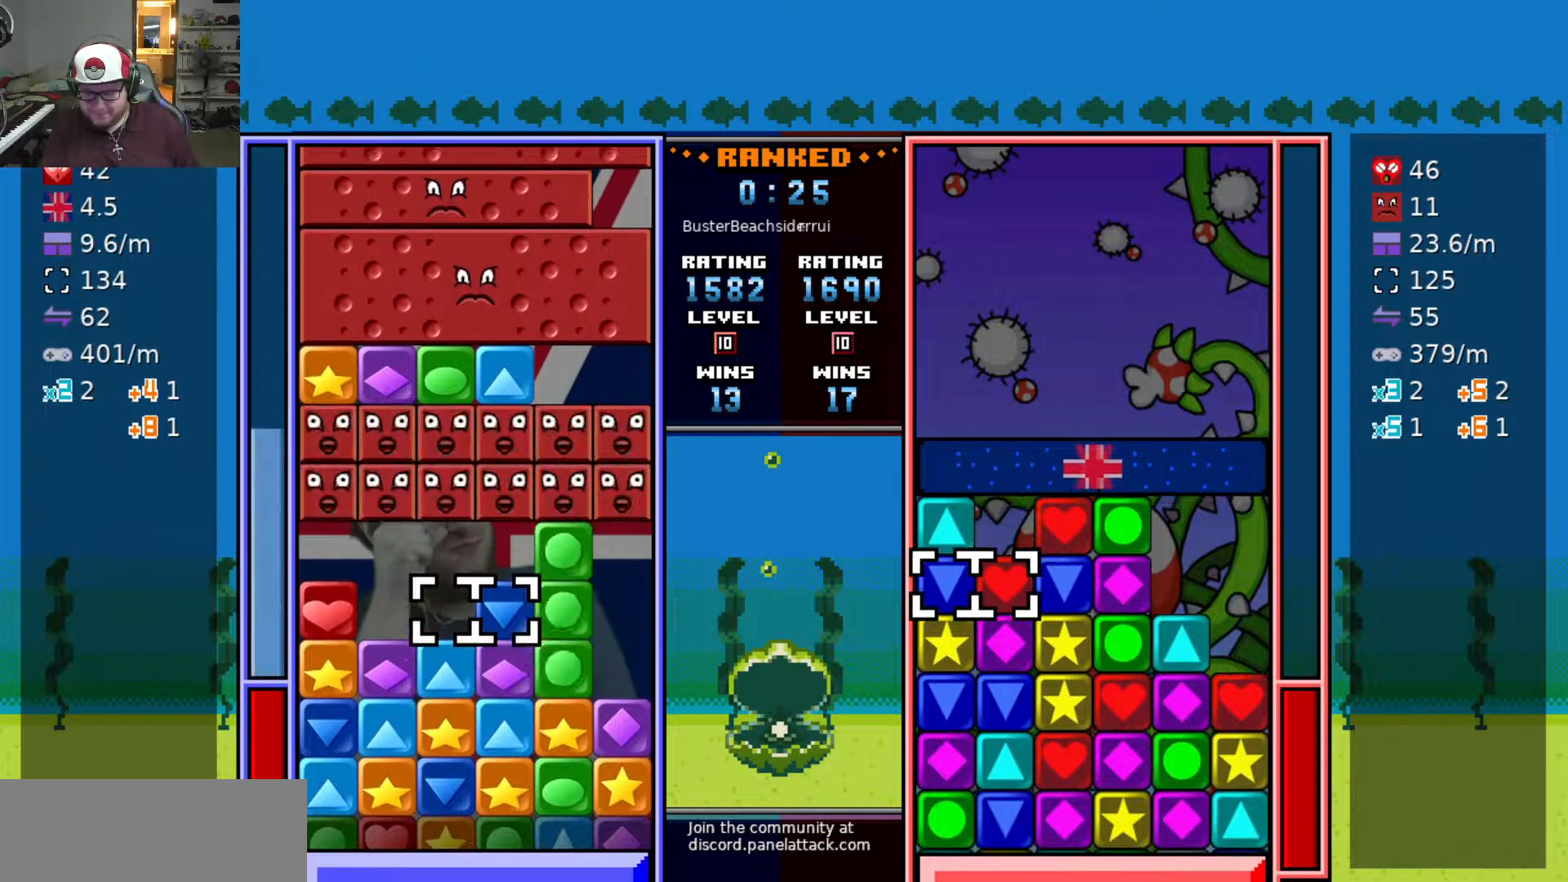
{"keys": ["swap2"], "events": [[17, "w", "down"], [100, "w", "up"], [150, "a", "down"], [333, "a", "up"], [333, "swap2", "down"], [383, "swap2", "up"], [433, "d", "down"], [483, "d", "up"], [483, "swap2", "down"]]}
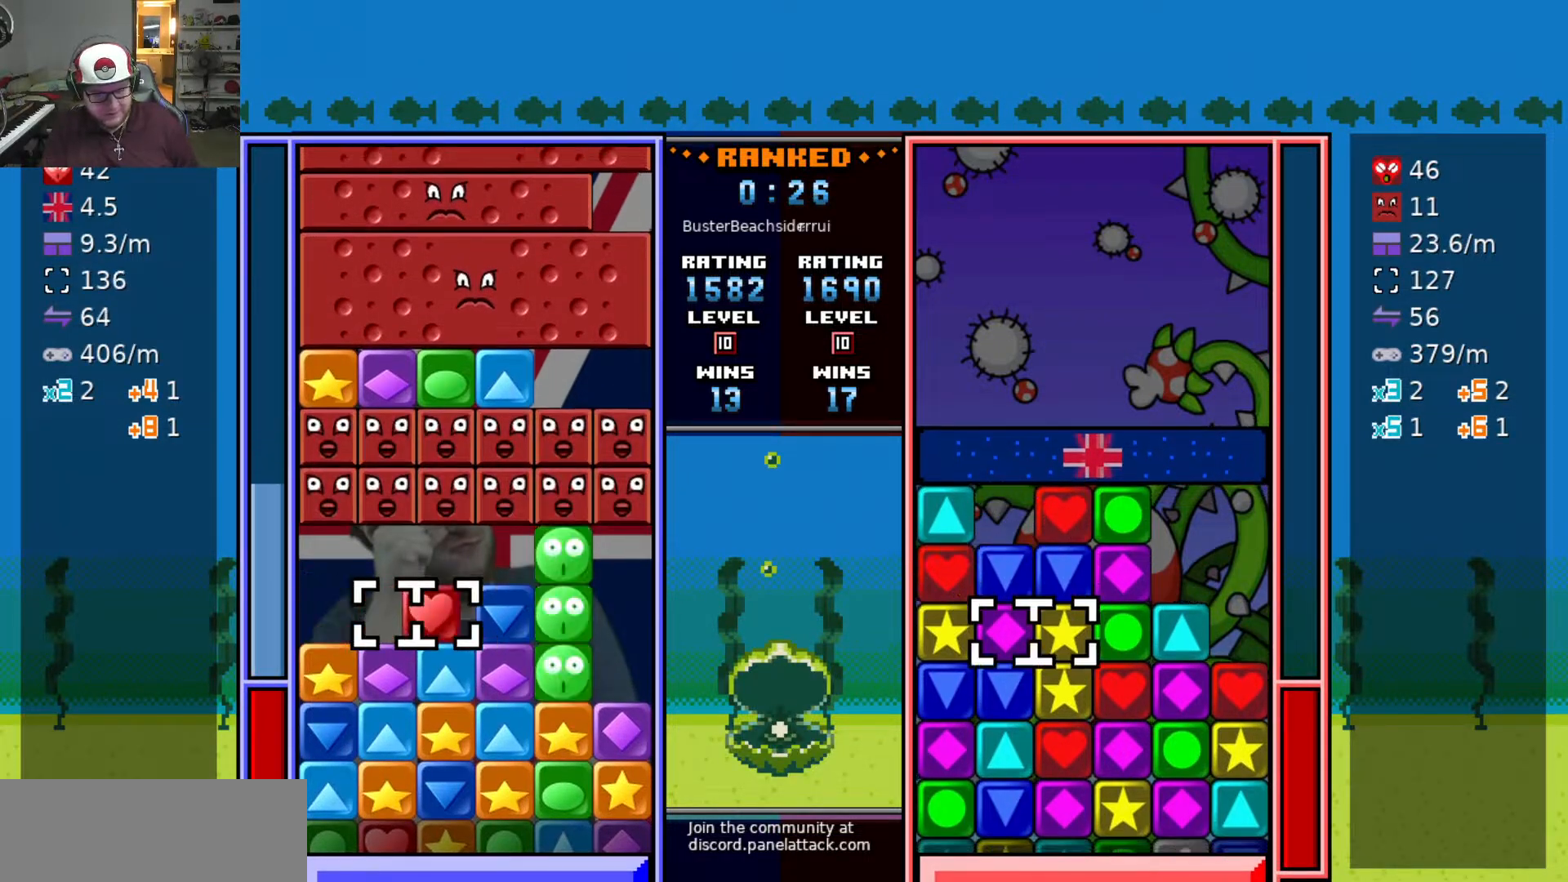
{"keys": [], "events": [[67, "d", "down"], [67, "swap2", "up"], [167, "d", "up"], [217, "d", "down"], [350, "d", "up"]]}
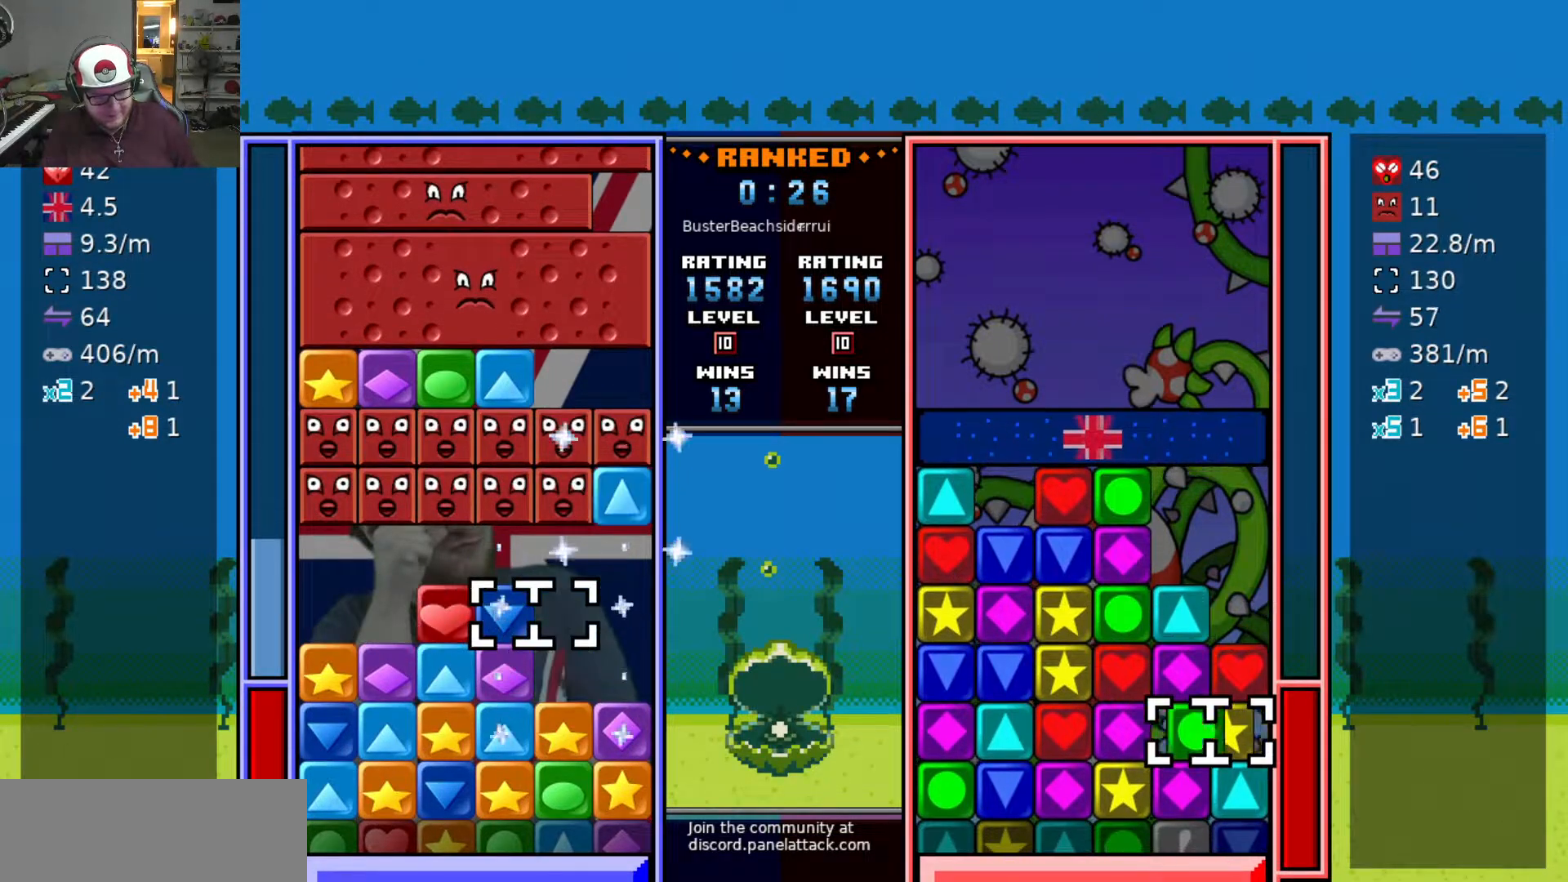
{"keys": ["d"], "events": [[33, "swap2", "down"], [133, "a", "down"], [133, "swap2", "up"], [233, "a", "up"], [233, "swap2", "down"], [317, "d", "down"], [317, "swap2", "up"], [367, "d", "up"], [367, "swap2", "down"], [467, "d", "down"], [467, "swap2", "up"]]}
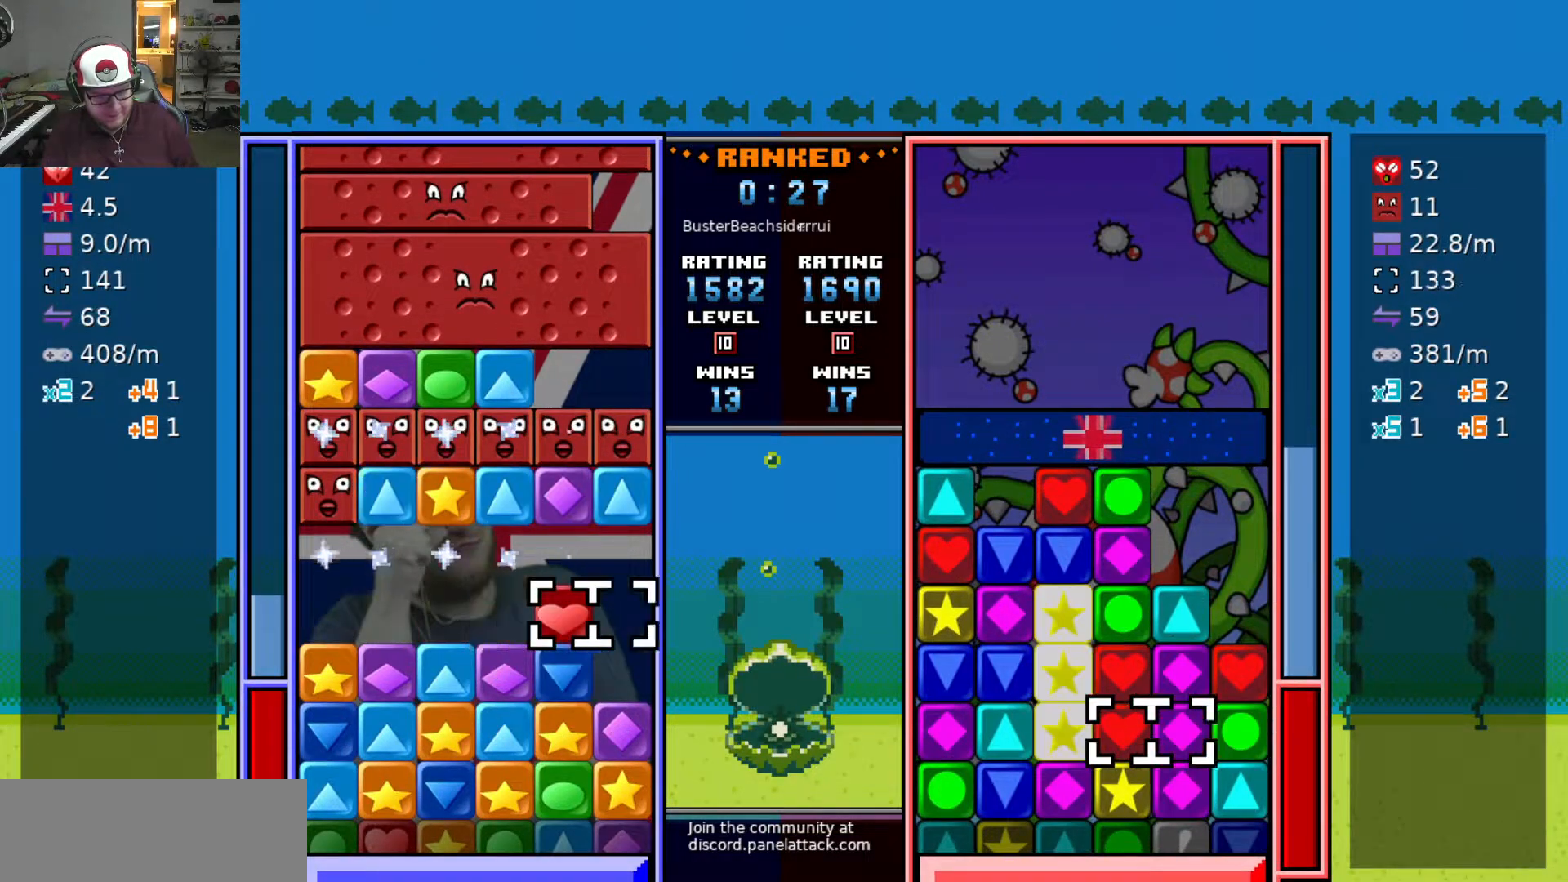
{"keys": ["s"], "events": [[17, "swap2", "down"], [67, "a", "down"], [67, "d", "up"], [117, "swap2", "up"], [150, "s", "down"], [183, "a", "up"], [283, "s", "up"], [283, "swap2", "down"], [333, "swap2", "up"], [383, "d", "down"], [433, "s", "down"], [483, "d", "up"]]}
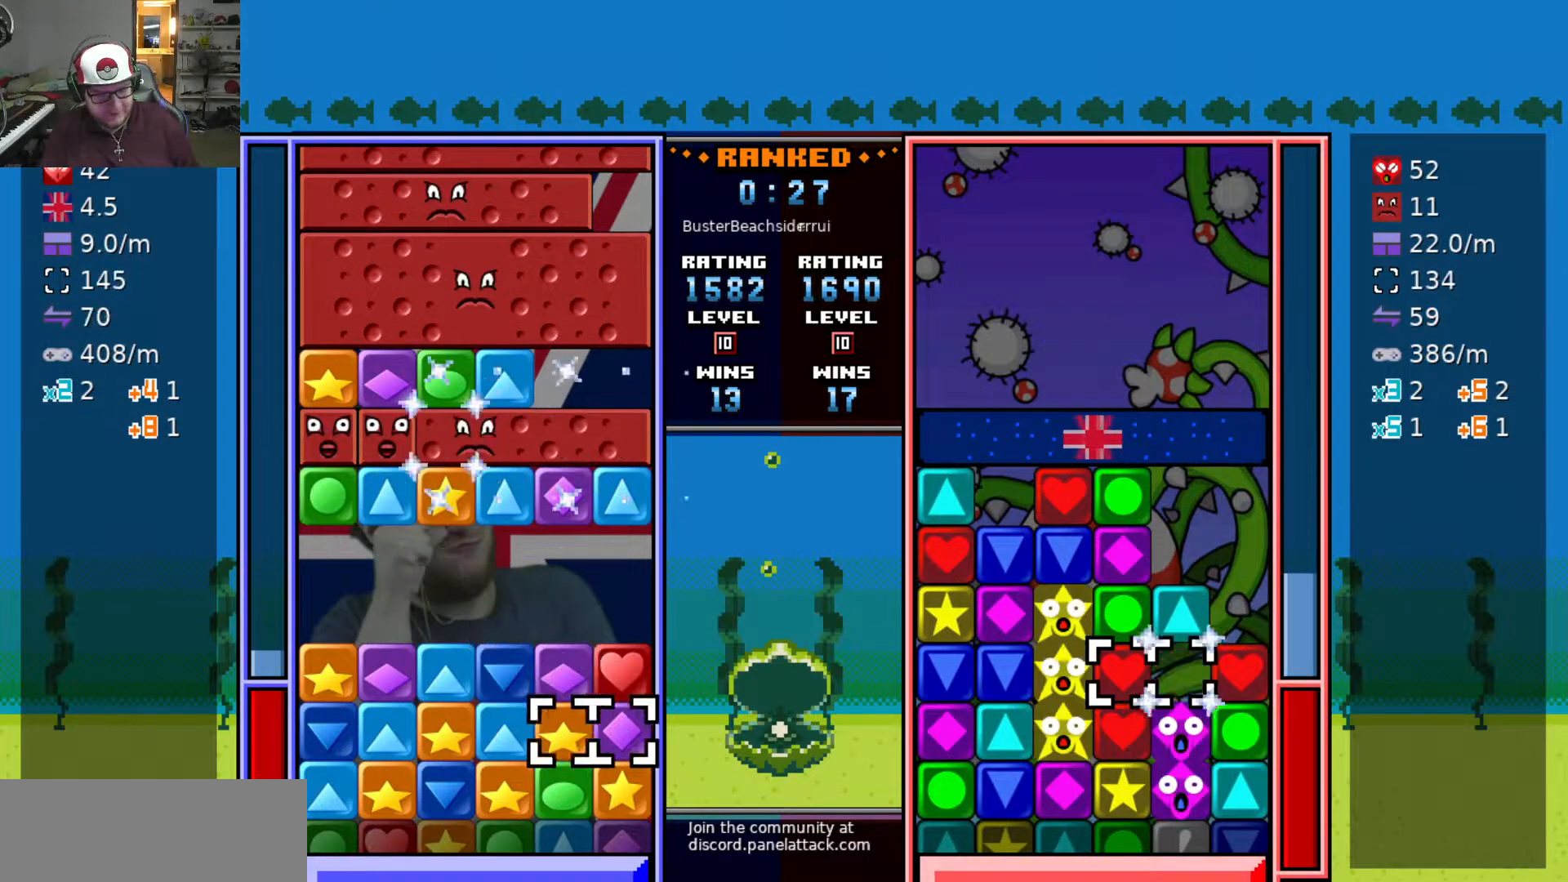
{"keys": [], "events": [[17, "s", "up"], [17, "swap2", "down"], [67, "a", "down"], [67, "swap2", "up"], [167, "a", "up"], [217, "a", "down"], [317, "w", "down"], [367, "a", "up"], [367, "swap2", "down"], [400, "w", "up"], [450, "swap2", "up"]]}
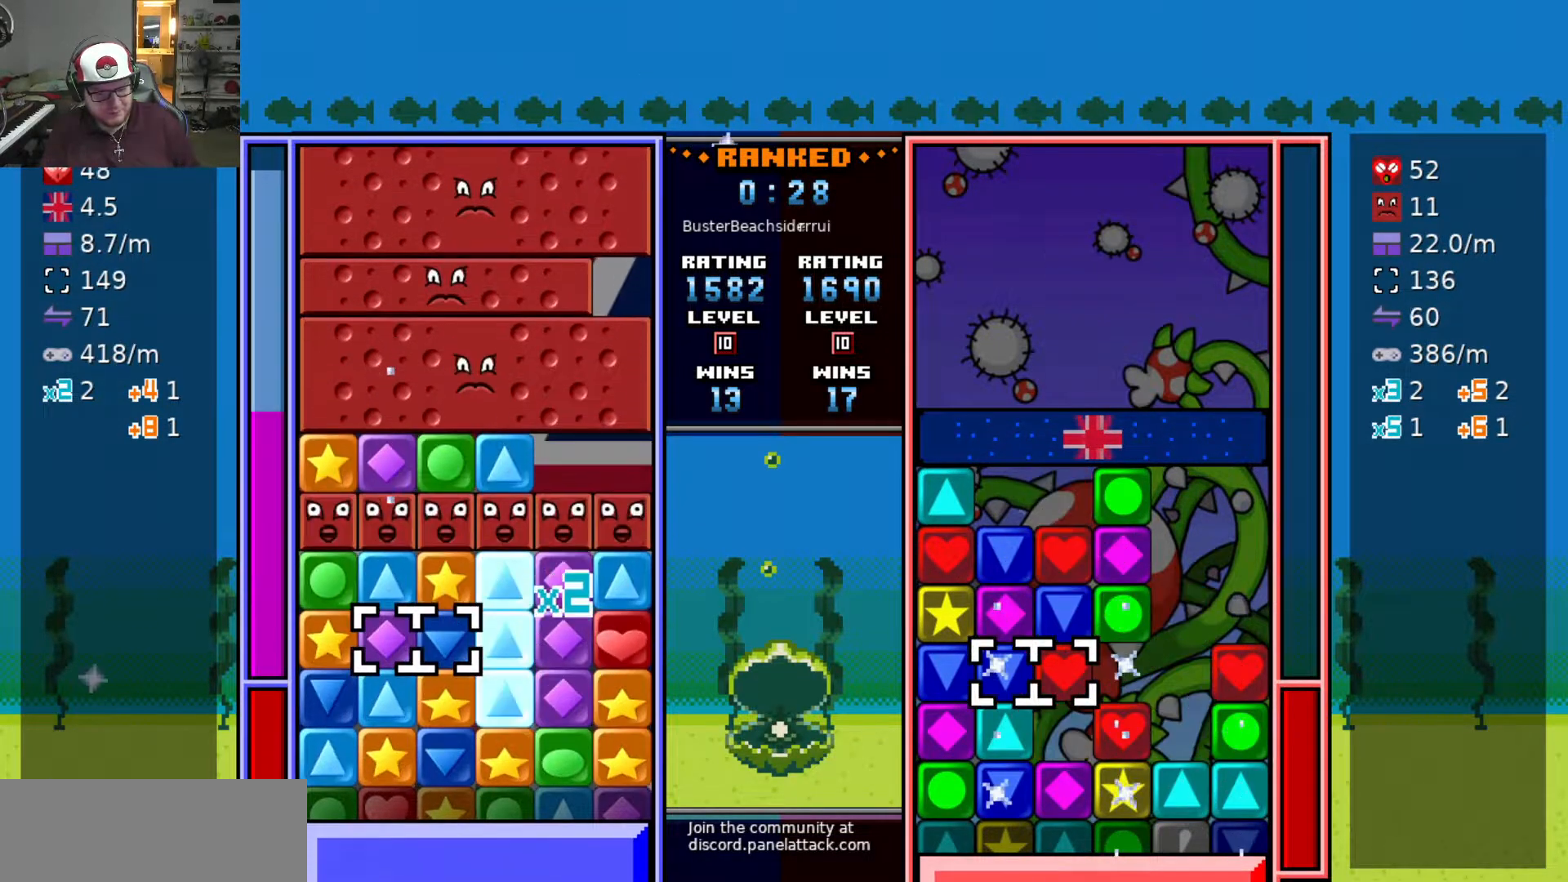
{"keys": [], "events": [[33, "a", "down"], [133, "a", "up"], [317, "w", "down"], [417, "w", "up"]]}